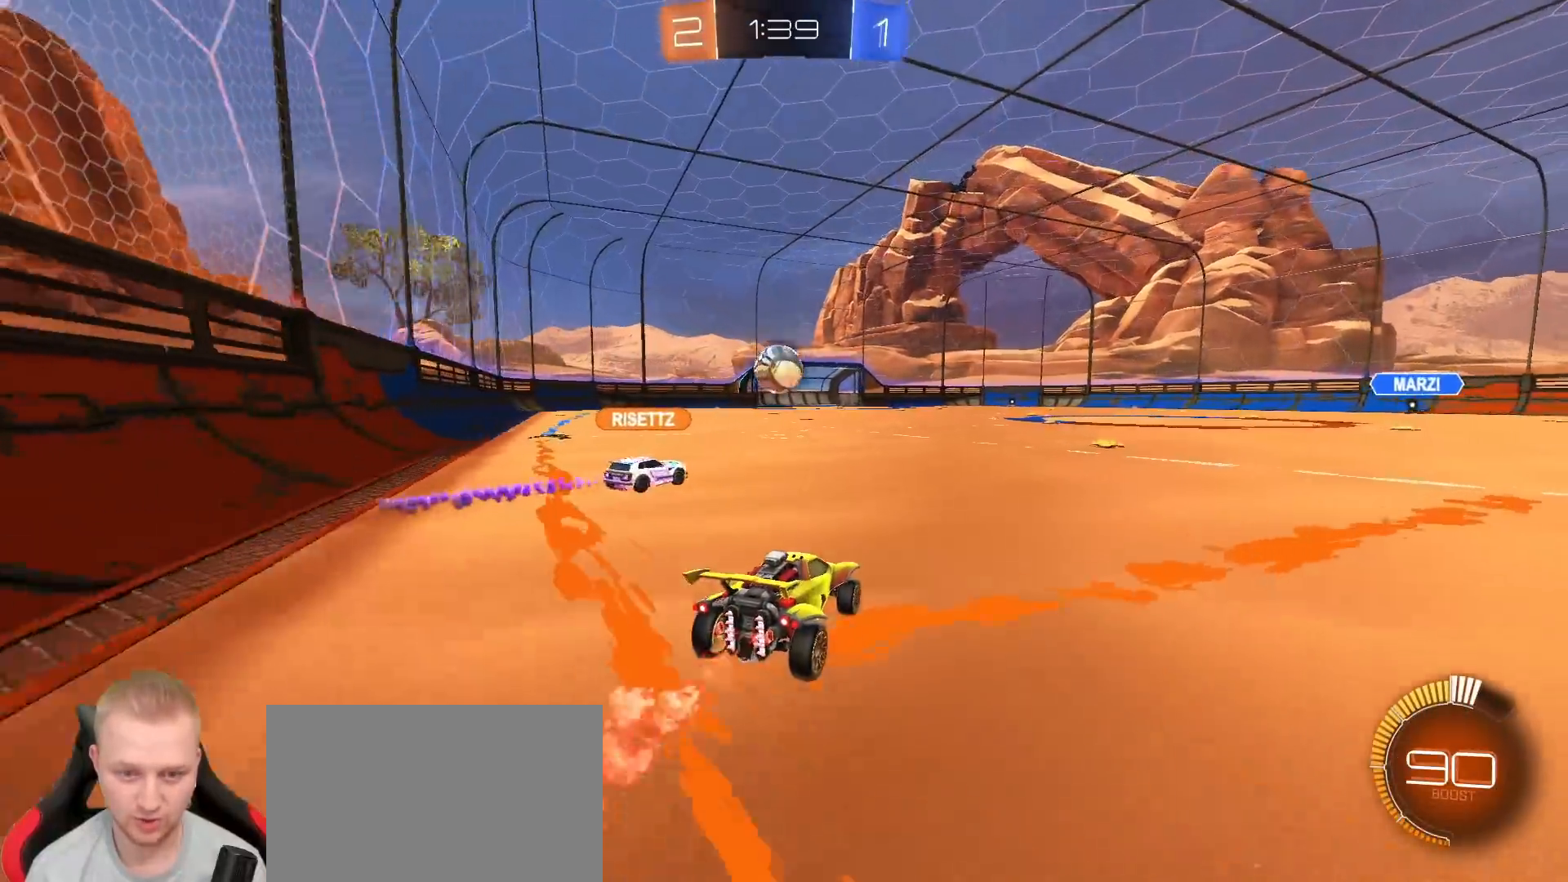
Gameplay with a controller (PlayStation layout); each line is a JSON object with the inputs held at the frame after it (dt_ms = milliseconds from this image to that frame). "events" lists button and stick changes between this image and that frame as [ms after this image, input, new state], when the widget could be followed in between.
{"dt_ms": 500, "buttons": ["R2"], "left_stick": "right", "right_stick": "center", "events": [[50, "left_stick", "center"], [100, "R2", "up"], [217, "left_stick", "down-left"], [283, "left_stick", "center"], [433, "left_stick", "right"], [483, "R2", "down"]]}
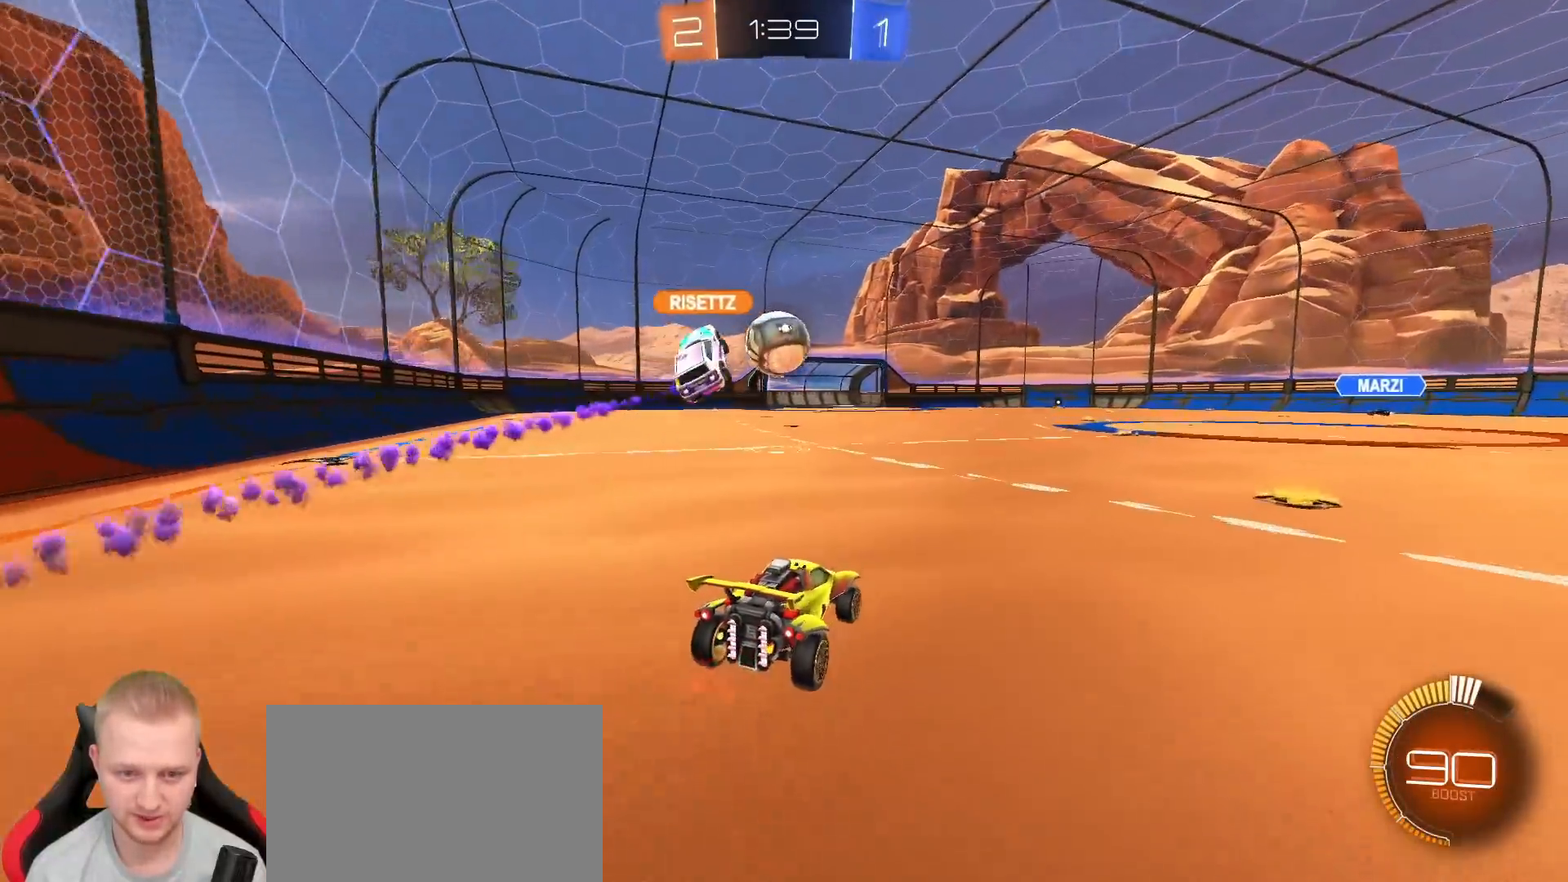
{"dt_ms": 1000, "buttons": ["R1", "R2"], "left_stick": "center", "right_stick": "center", "events": [[67, "left_stick", "center"], [100, "R1", "down"], [217, "left_stick", "left"], [367, "left_stick", "center"], [500, "left_stick", "left"], [650, "left_stick", "center"], [733, "left_stick", "left"], [1000, "left_stick", "center"]]}
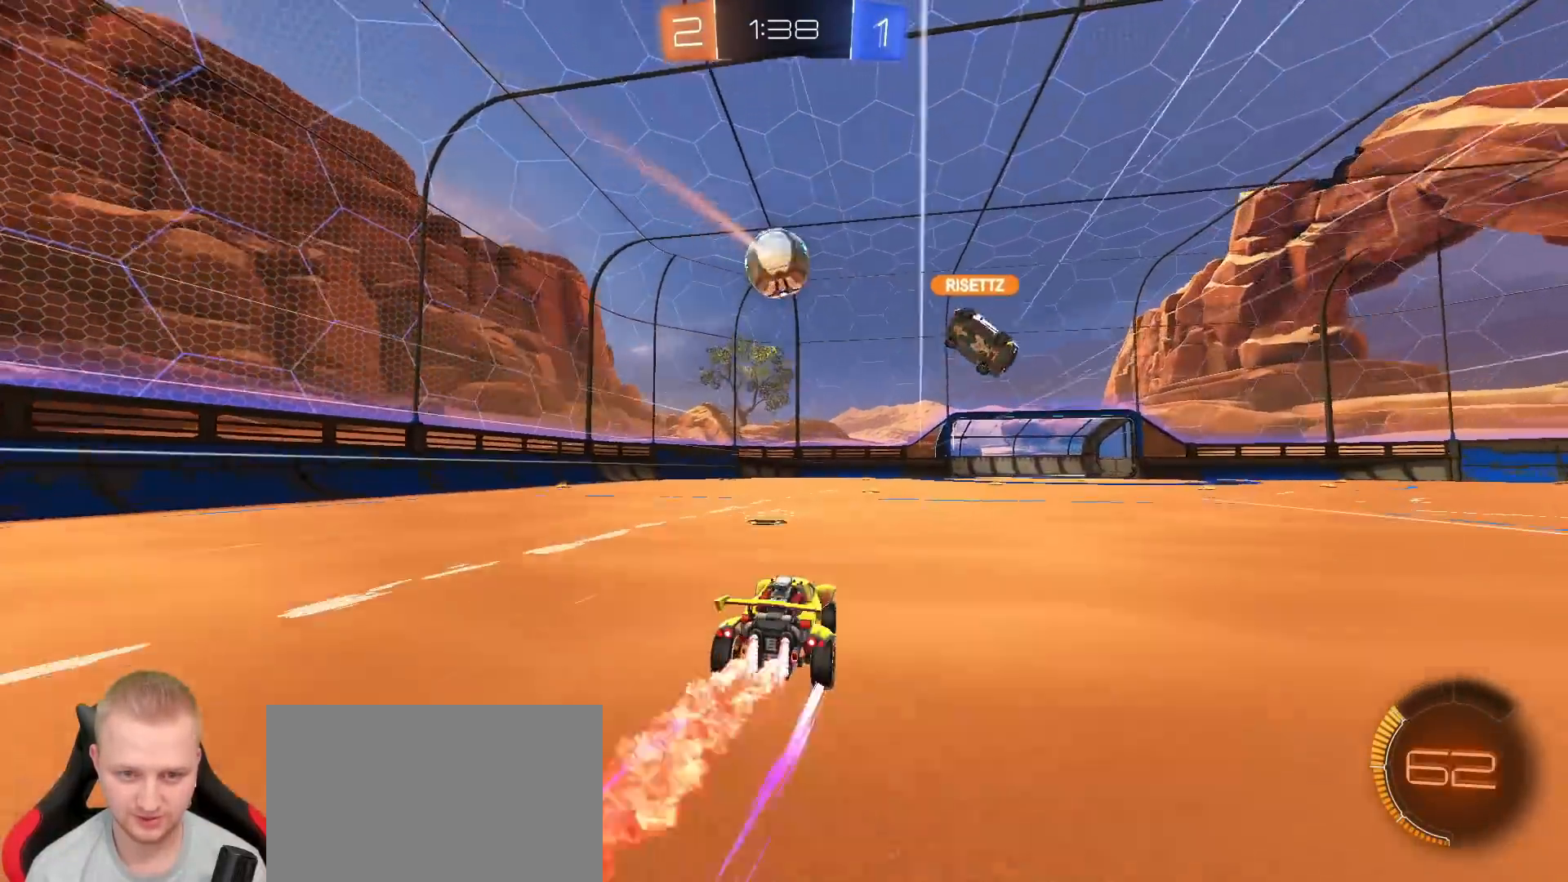
{"dt_ms": 500, "buttons": ["R2"], "left_stick": "center", "right_stick": "center", "events": [[133, "R1", "up"], [350, "left_stick", "right"], [467, "left_stick", "center"]]}
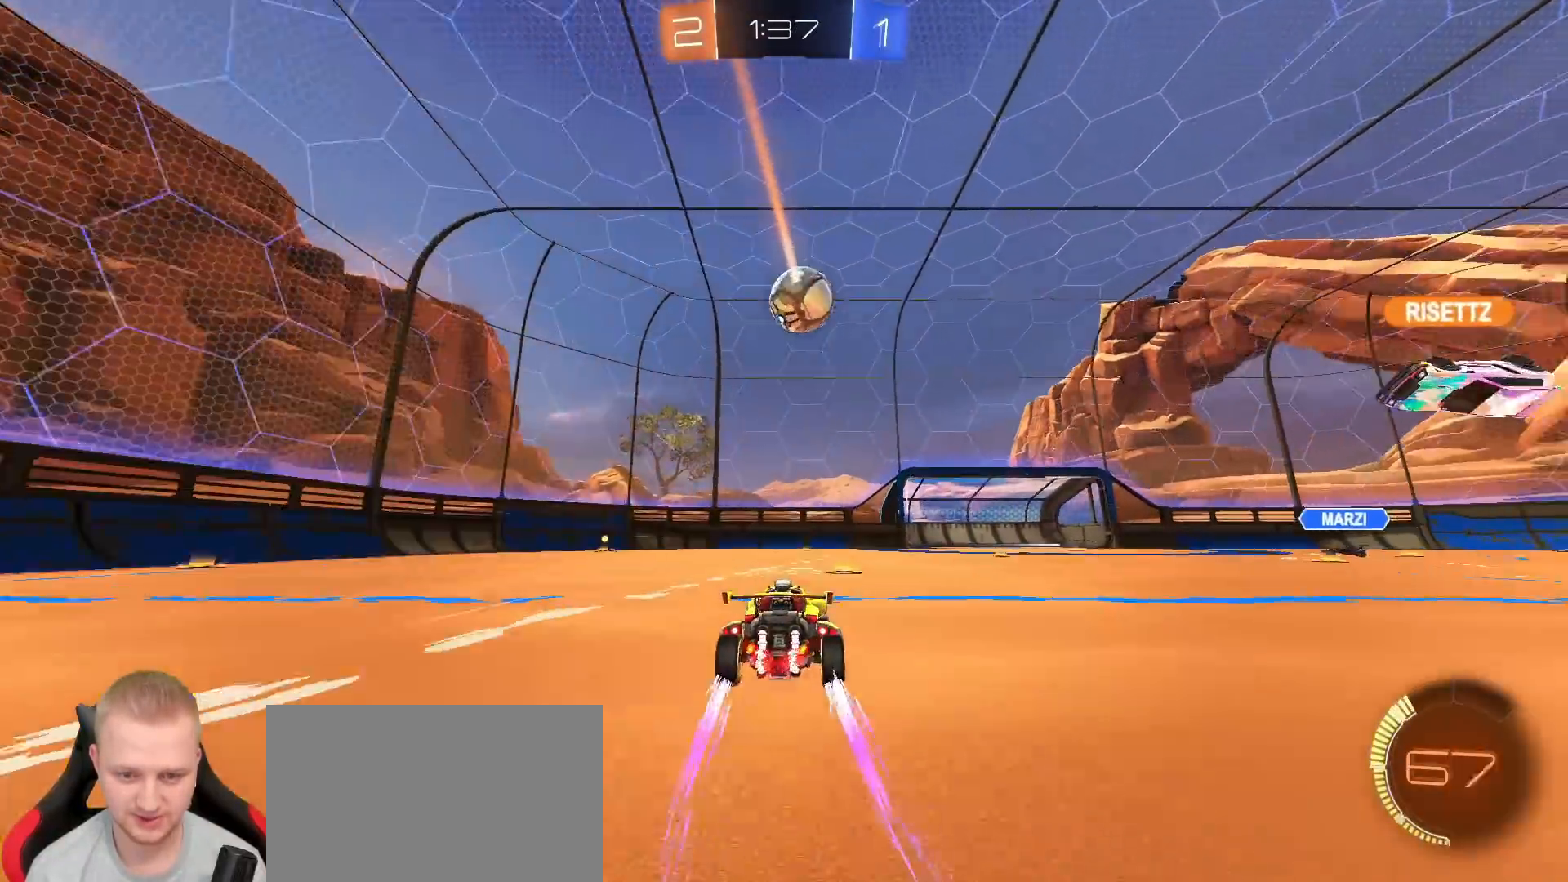
{"dt_ms": 500, "buttons": ["TRIANGLE", "R1", "R2"], "left_stick": "center", "right_stick": "center", "events": [[117, "left_stick", "left"], [400, "left_stick", "center"], [417, "R1", "down"], [433, "TRIANGLE", "down"]]}
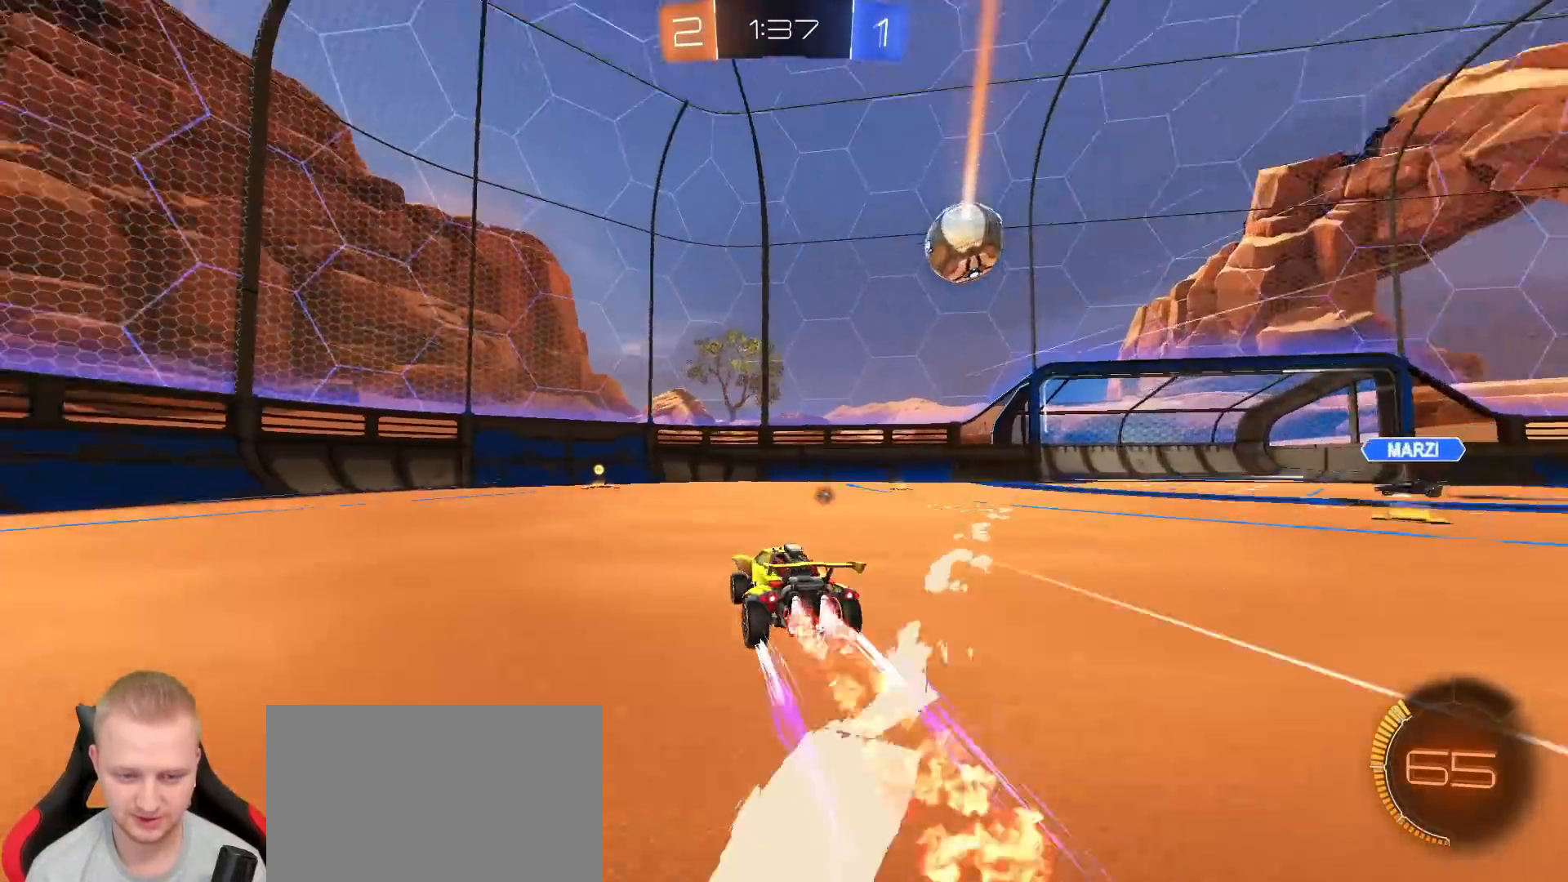
{"dt_ms": 1000, "buttons": ["R1", "R2"], "left_stick": "left", "right_stick": "center", "events": [[17, "TRIANGLE", "up"], [150, "TRIANGLE", "down"], [183, "R1", "up"], [217, "TRIANGLE", "up"], [267, "left_stick", "left"], [600, "L1", "down"], [750, "L1", "up"], [967, "R1", "down"]]}
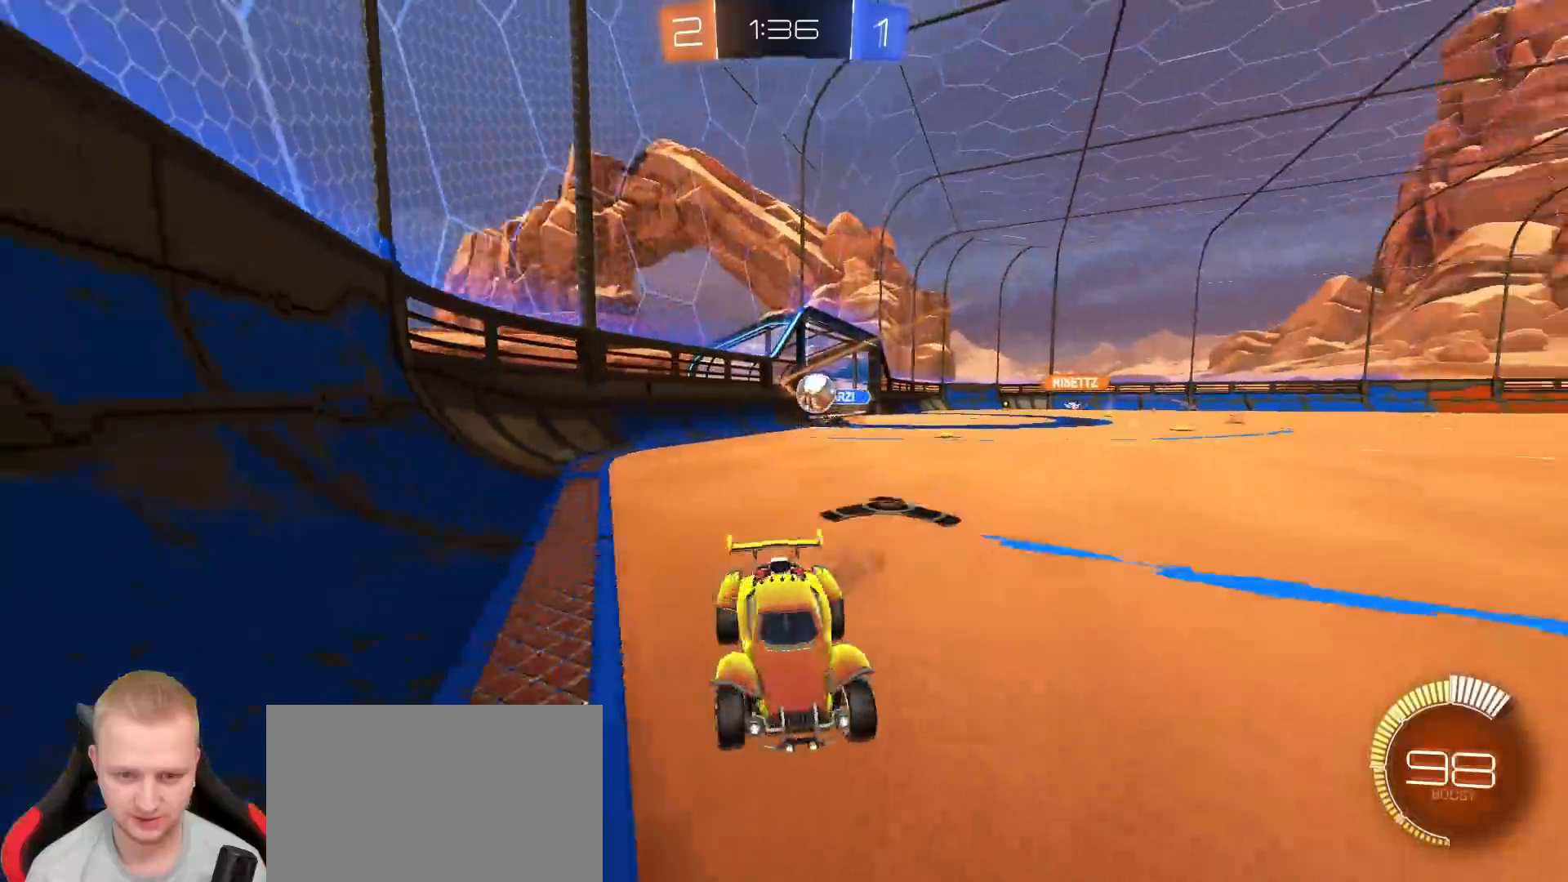
{"dt_ms": 500, "buttons": ["L1", "R2"], "left_stick": "left", "right_stick": "center", "events": [[267, "R1", "up"], [333, "L1", "down"]]}
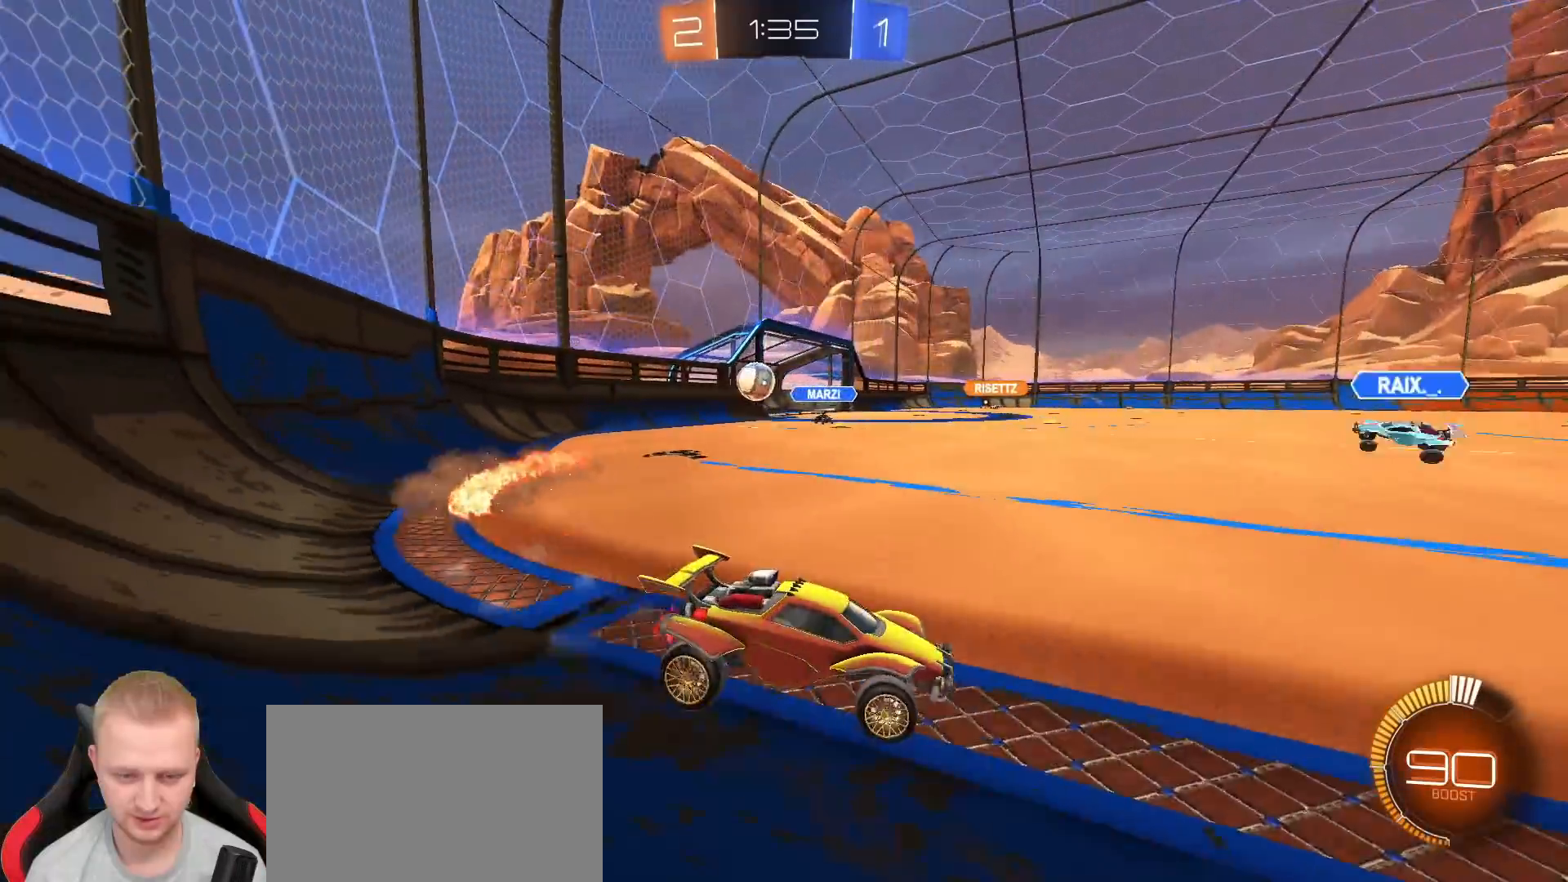
{"dt_ms": 500, "buttons": ["L1", "R2"], "left_stick": "left", "right_stick": "center", "events": [[17, "L1", "up"], [450, "L1", "down"]]}
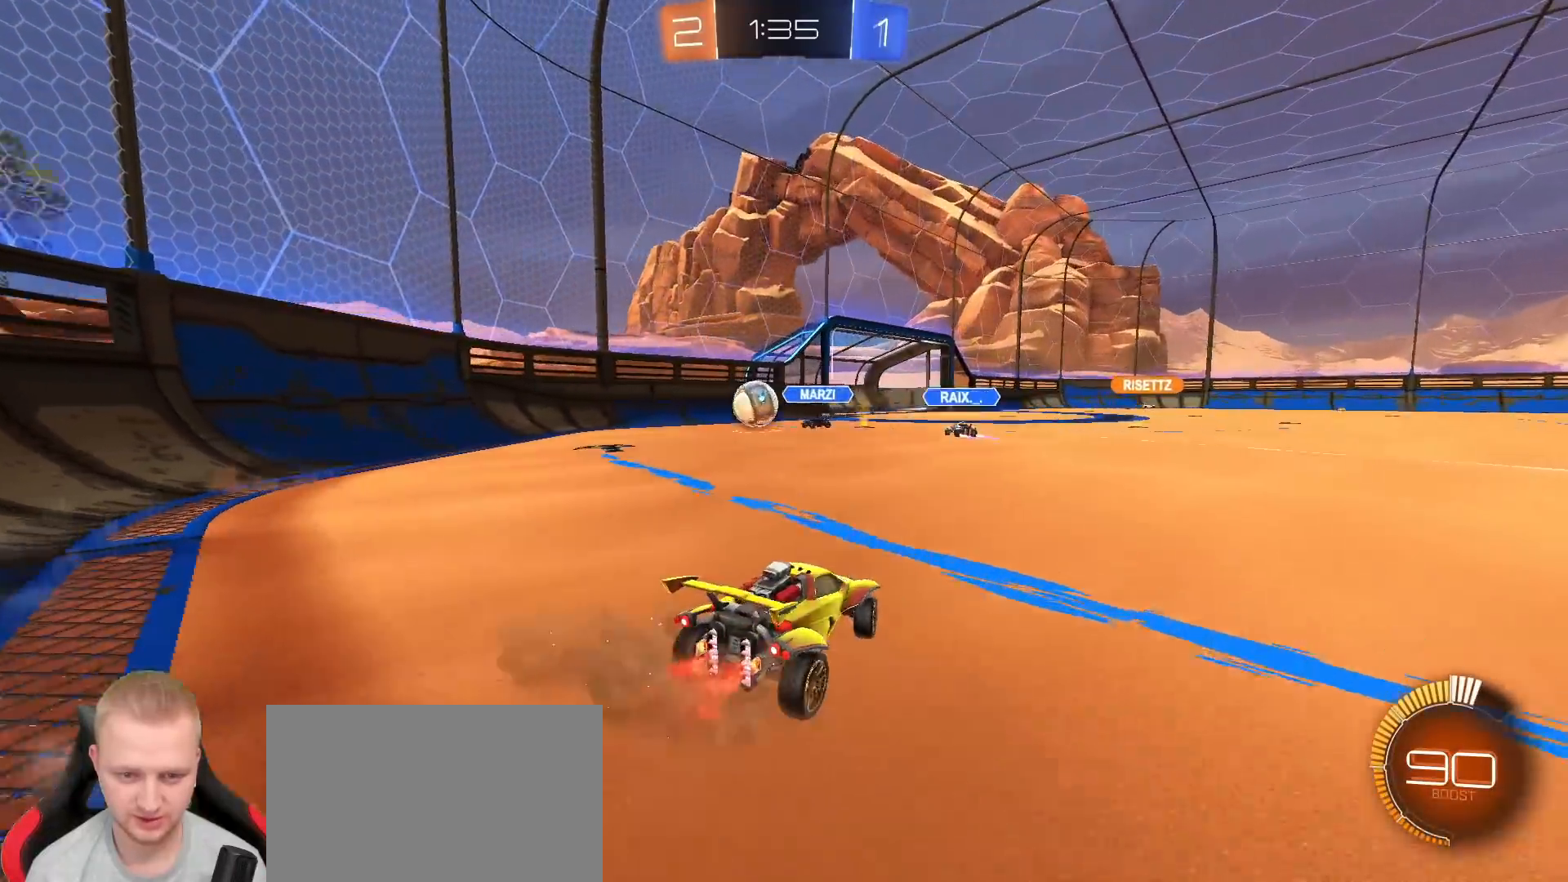
{"dt_ms": 500, "buttons": ["R2"], "left_stick": "down-right", "right_stick": "center", "events": [[100, "L1", "up"], [367, "R1", "down"], [467, "left_stick", "down-right"], [483, "R1", "up"]]}
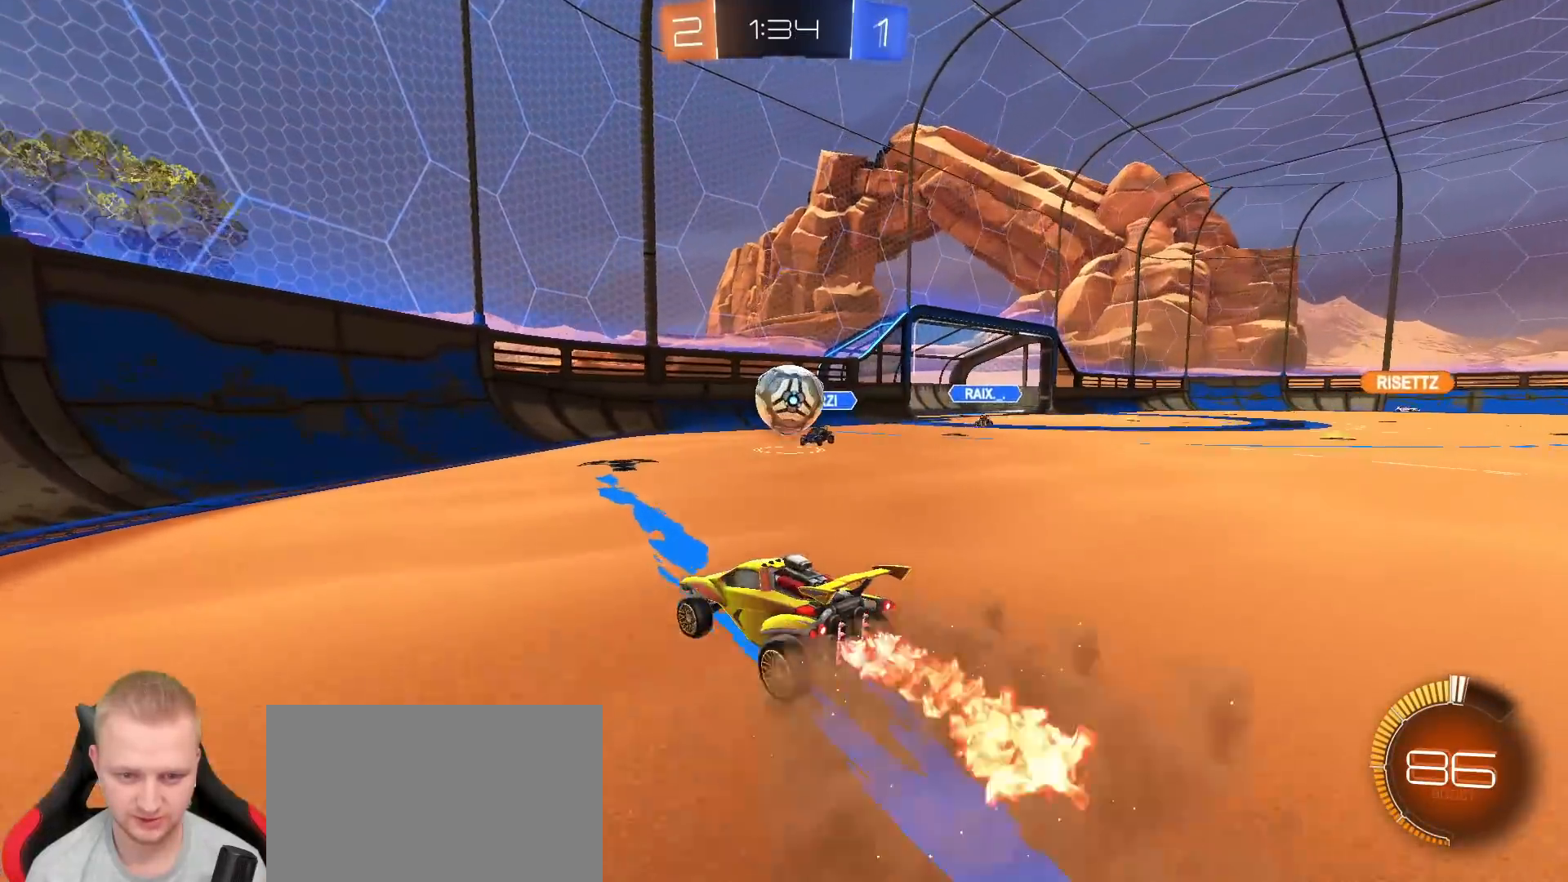
{"dt_ms": 500, "buttons": ["L1", "R1", "R2"], "left_stick": "up-right", "right_stick": "center", "events": [[317, "R1", "down"], [333, "CROSS", "down"], [400, "left_stick", "center"], [417, "CROSS", "up"], [483, "left_stick", "up-right"], [500, "L1", "down"]]}
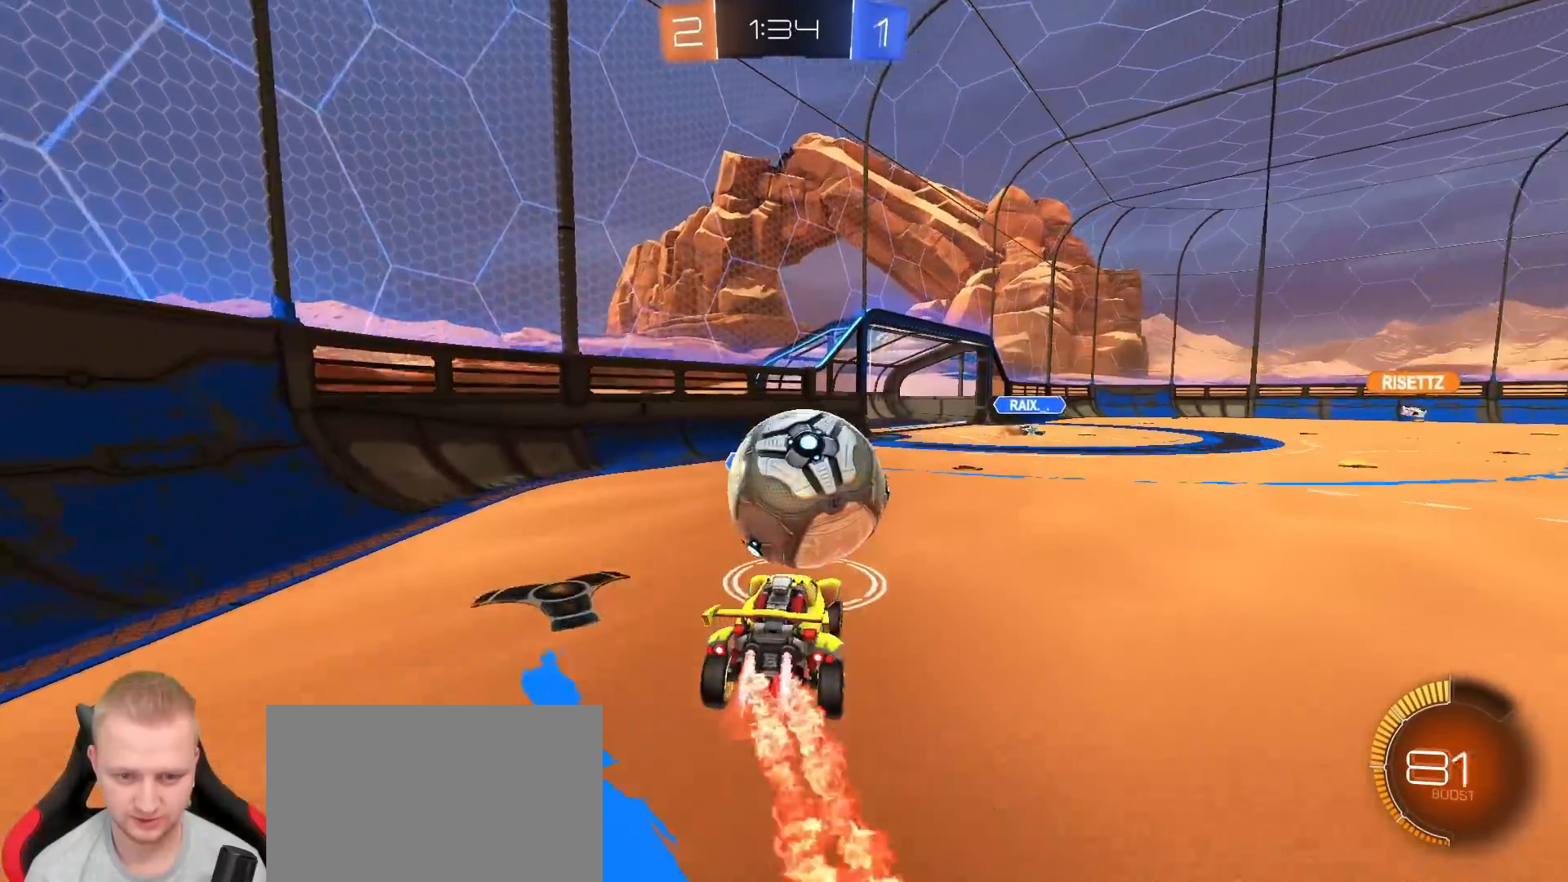
{"dt_ms": 500, "buttons": ["L1"], "left_stick": "down-right", "right_stick": "center", "events": [[17, "CROSS", "down"], [100, "left_stick", "down-right"], [133, "CROSS", "up"], [400, "R1", "up"], [467, "R2", "up"]]}
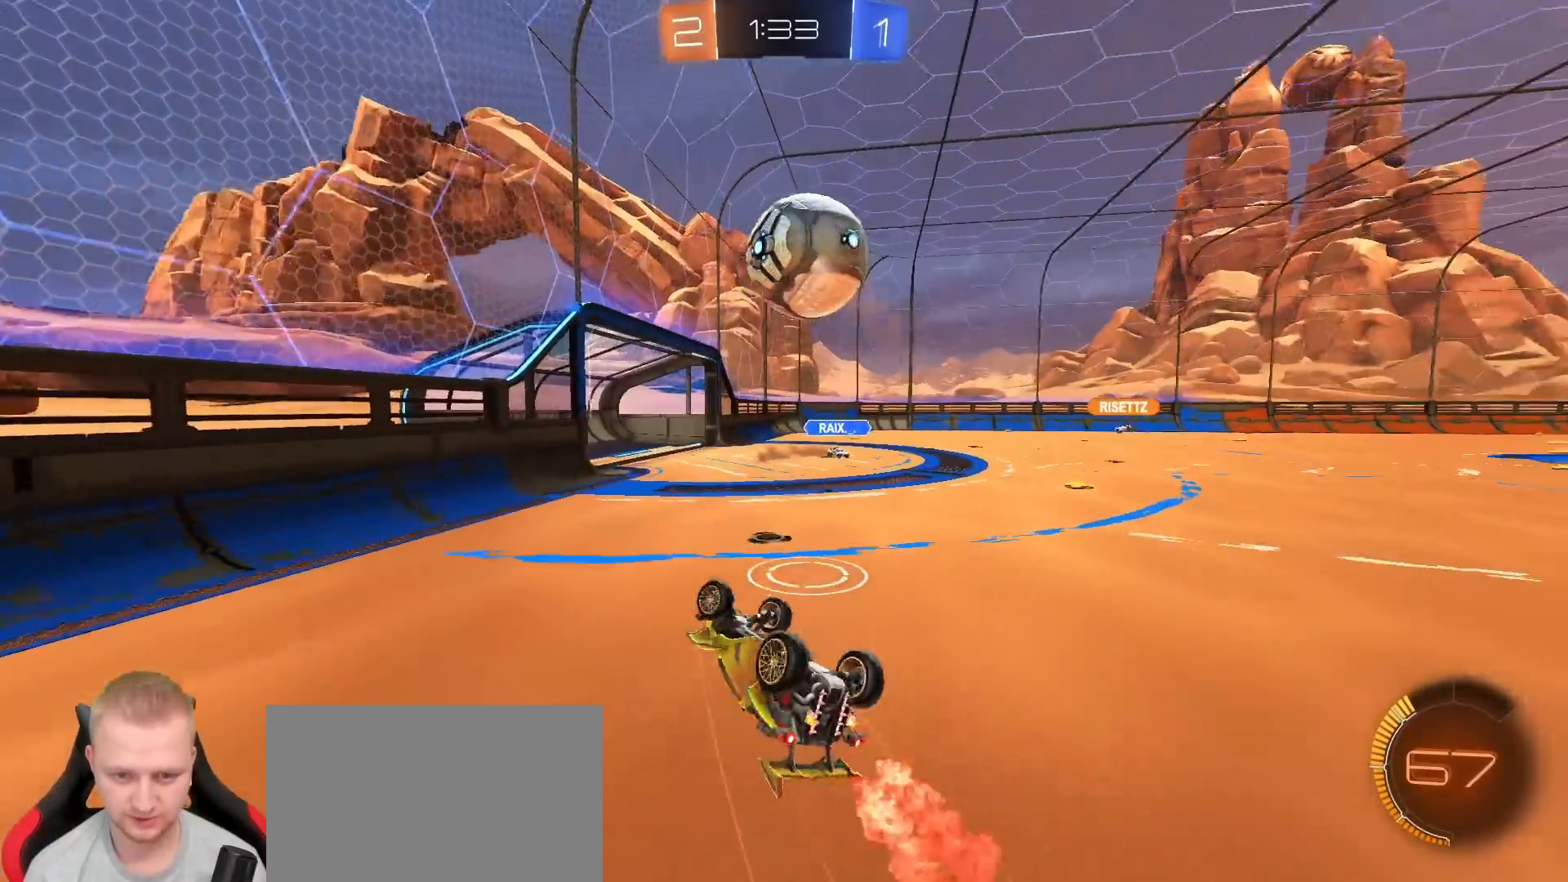
{"dt_ms": 500, "buttons": ["R1", "R2"], "left_stick": "center", "right_stick": "center", "events": [[83, "TRIANGLE", "down"], [150, "left_stick", "up-right"], [167, "TRIANGLE", "up"], [217, "left_stick", "up"], [300, "L1", "up"], [333, "R2", "down"], [383, "left_stick", "center"], [450, "R1", "down"]]}
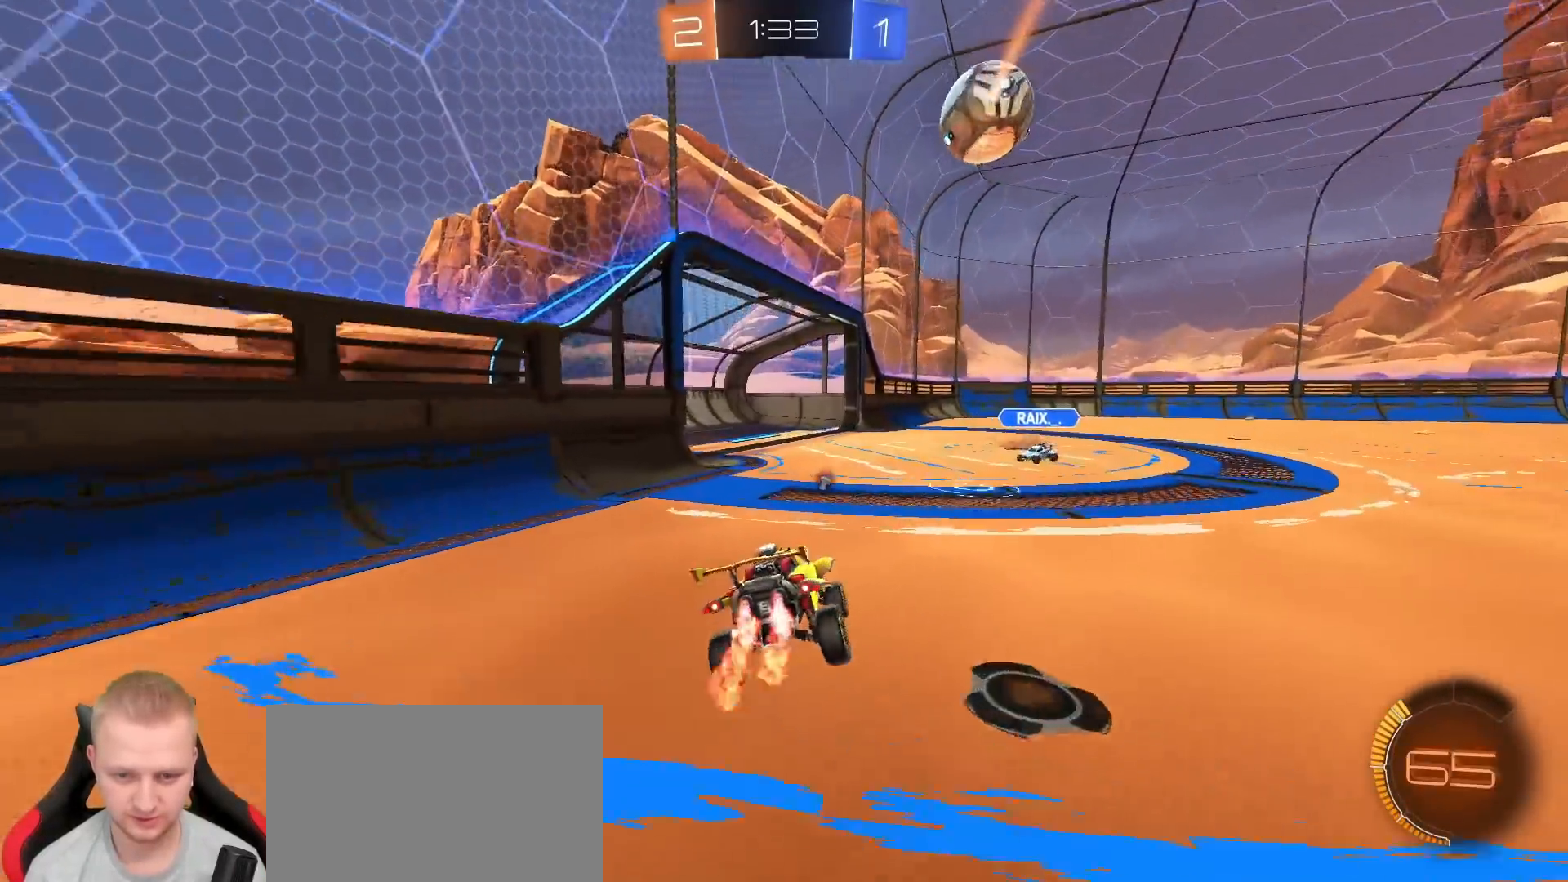
{"dt_ms": 1000, "buttons": ["R1", "R2"], "left_stick": "right", "right_stick": "center", "events": [[33, "TRIANGLE", "down"], [33, "left_stick", "down-left"], [83, "TRIANGLE", "up"], [167, "left_stick", "down-right"], [267, "left_stick", "right"], [383, "left_stick", "center"], [500, "TRIANGLE", "down"], [517, "left_stick", "left"], [617, "TRIANGLE", "up"], [700, "left_stick", "center"], [767, "left_stick", "right"]]}
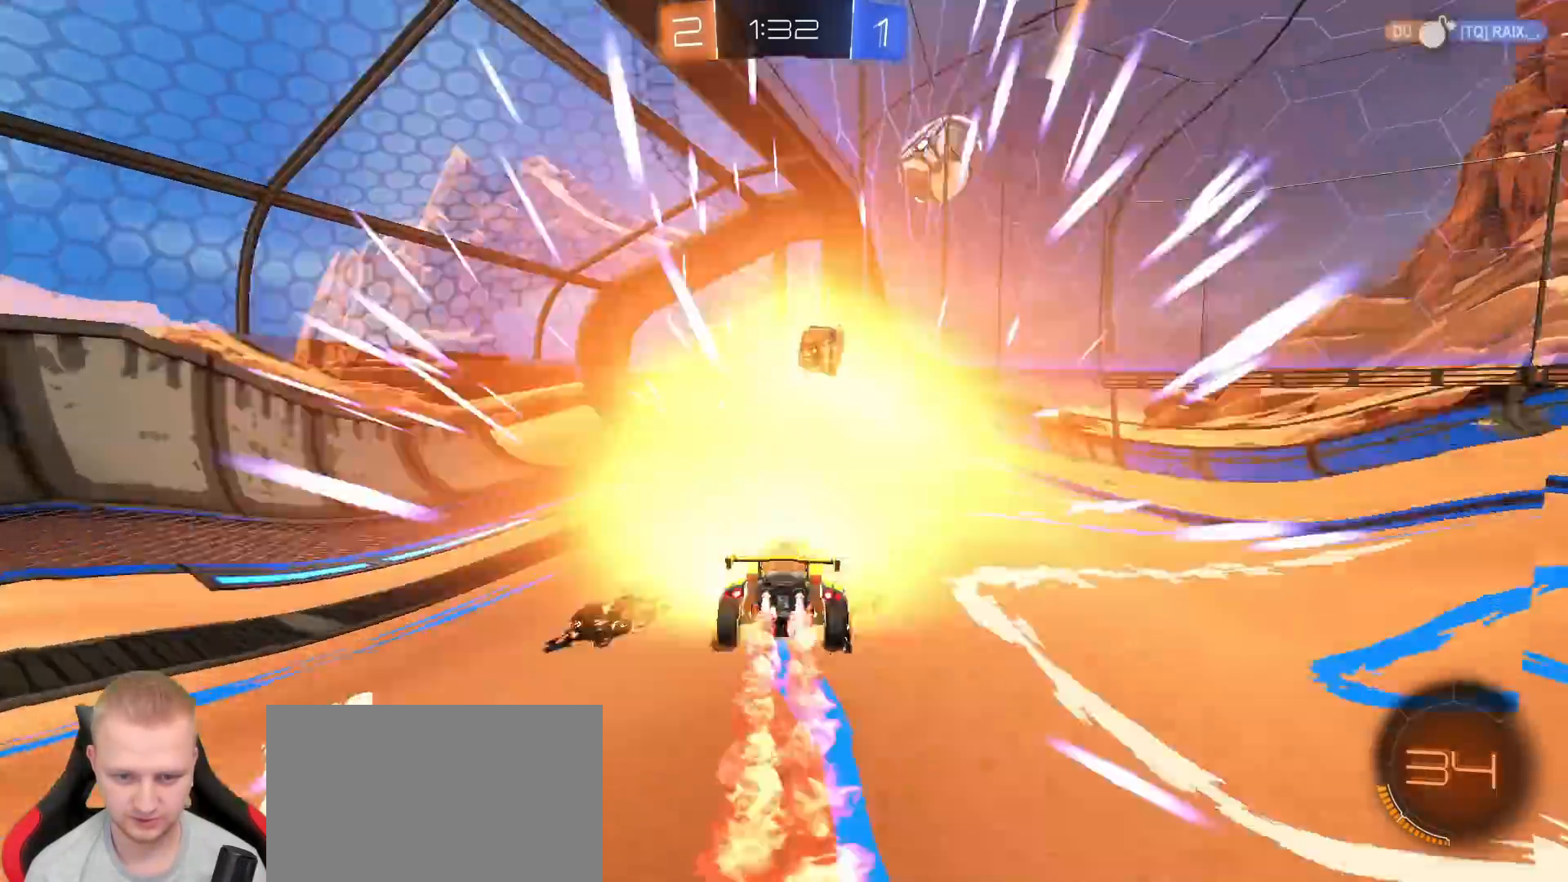
{"dt_ms": 500, "buttons": ["R2"], "left_stick": "right", "right_stick": "center", "events": [[183, "R1", "up"], [250, "TRIANGLE", "down"], [283, "left_stick", "center"], [367, "TRIANGLE", "up"], [433, "left_stick", "right"]]}
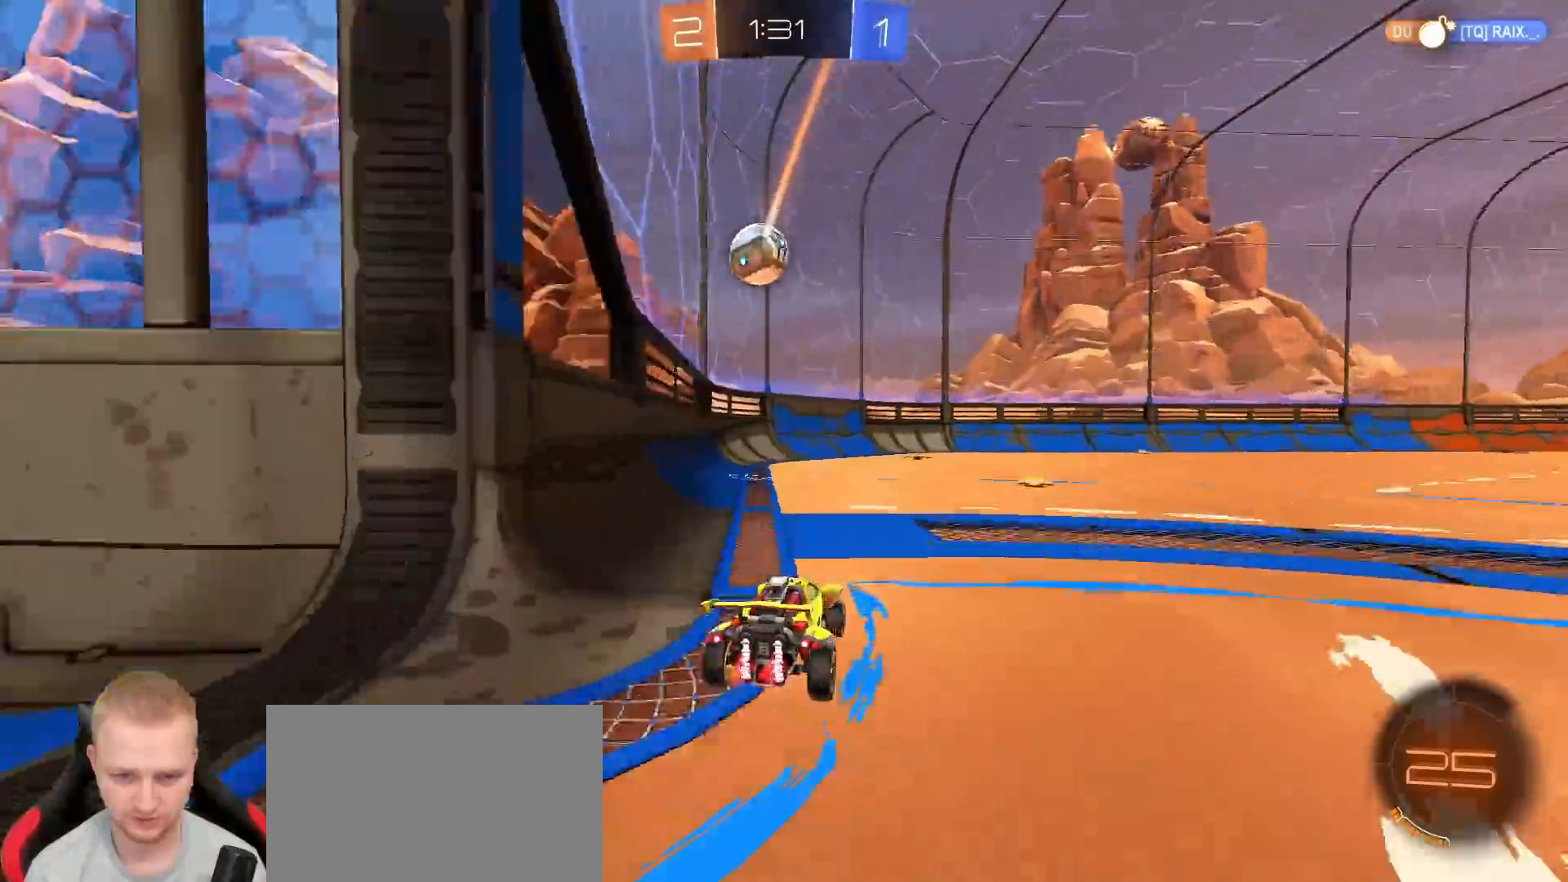
{"dt_ms": 500, "buttons": ["R2"], "left_stick": "center", "right_stick": "center", "events": [[100, "TRIANGLE", "down"], [150, "R1", "down"], [200, "TRIANGLE", "up"], [217, "R1", "up"], [283, "left_stick", "center"], [350, "left_stick", "down-left"], [500, "left_stick", "center"]]}
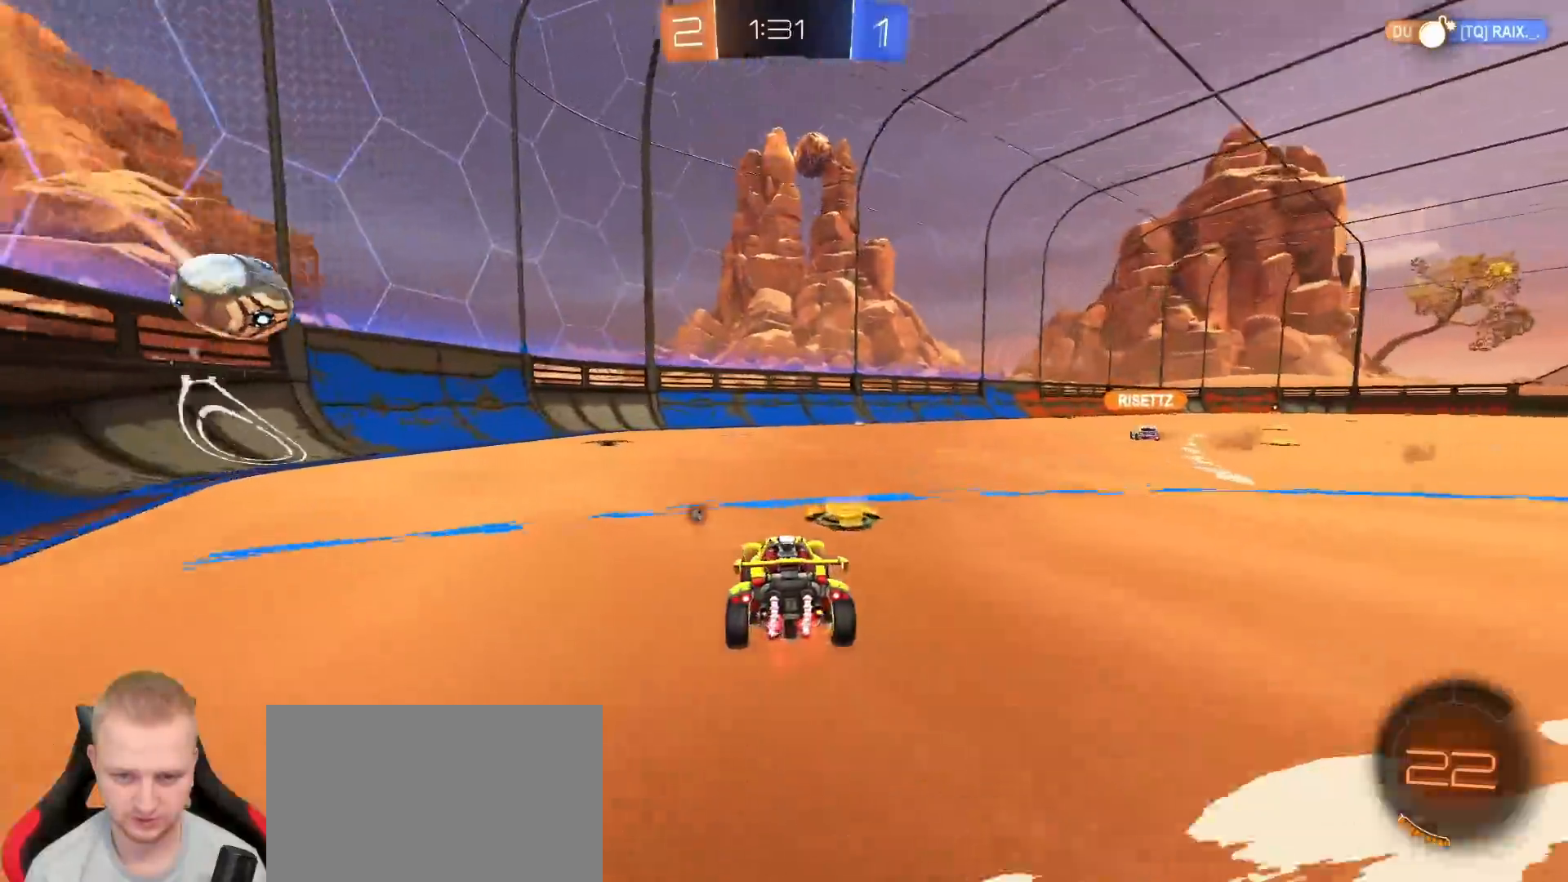
{"dt_ms": 500, "buttons": ["R2"], "left_stick": "right", "right_stick": "center", "events": [[183, "left_stick", "right"], [333, "TRIANGLE", "down"], [433, "TRIANGLE", "up"]]}
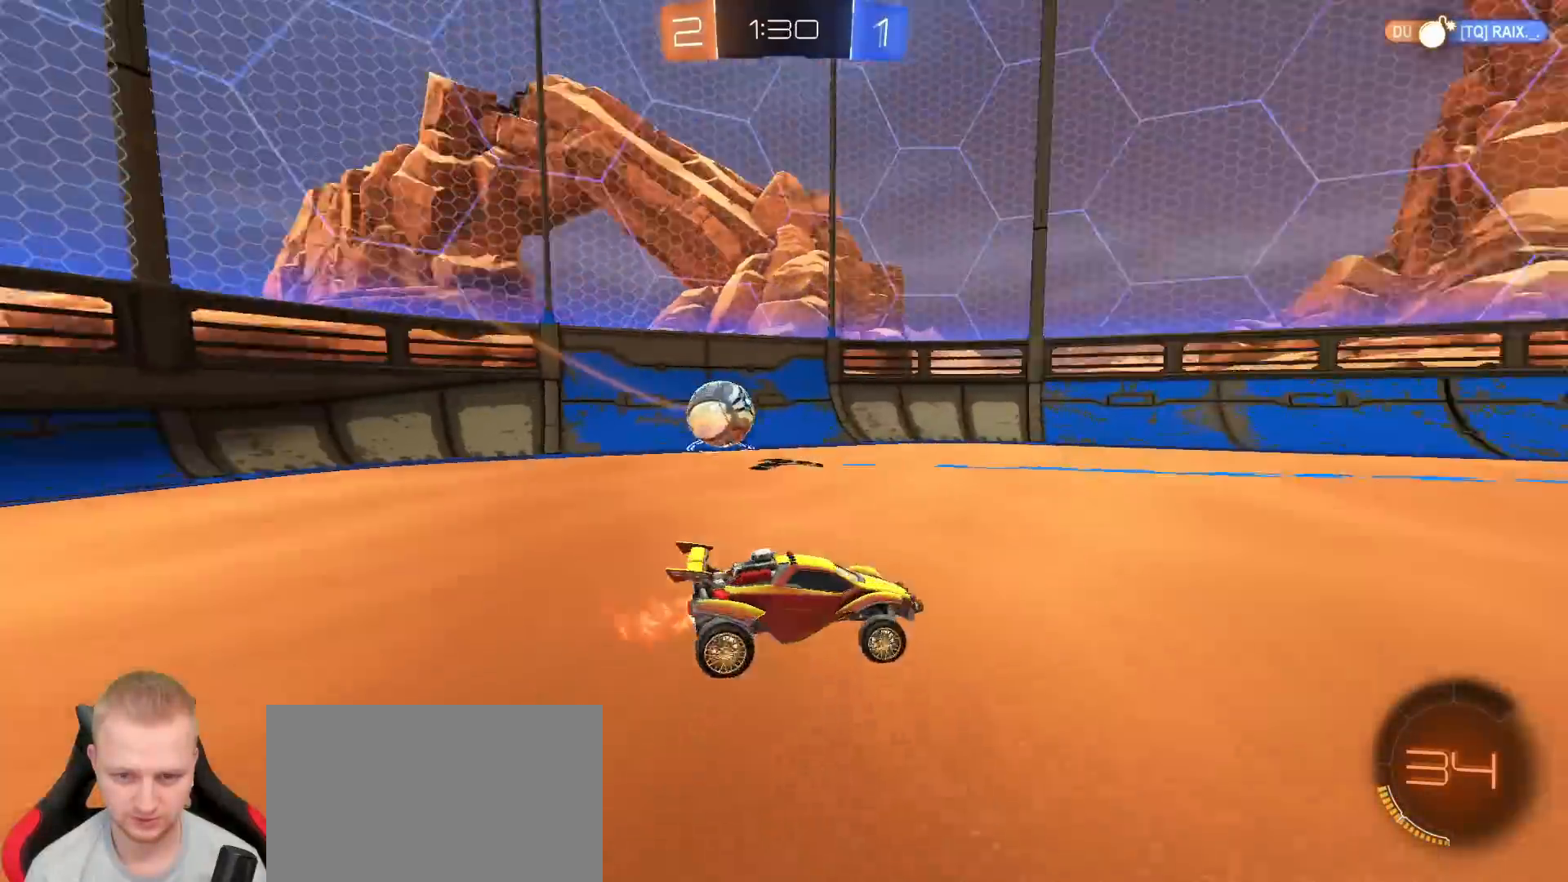
{"dt_ms": 500, "buttons": ["R2"], "left_stick": "center", "right_stick": "center", "events": [[100, "TRIANGLE", "down"], [183, "TRIANGLE", "up"], [250, "left_stick", "center"]]}
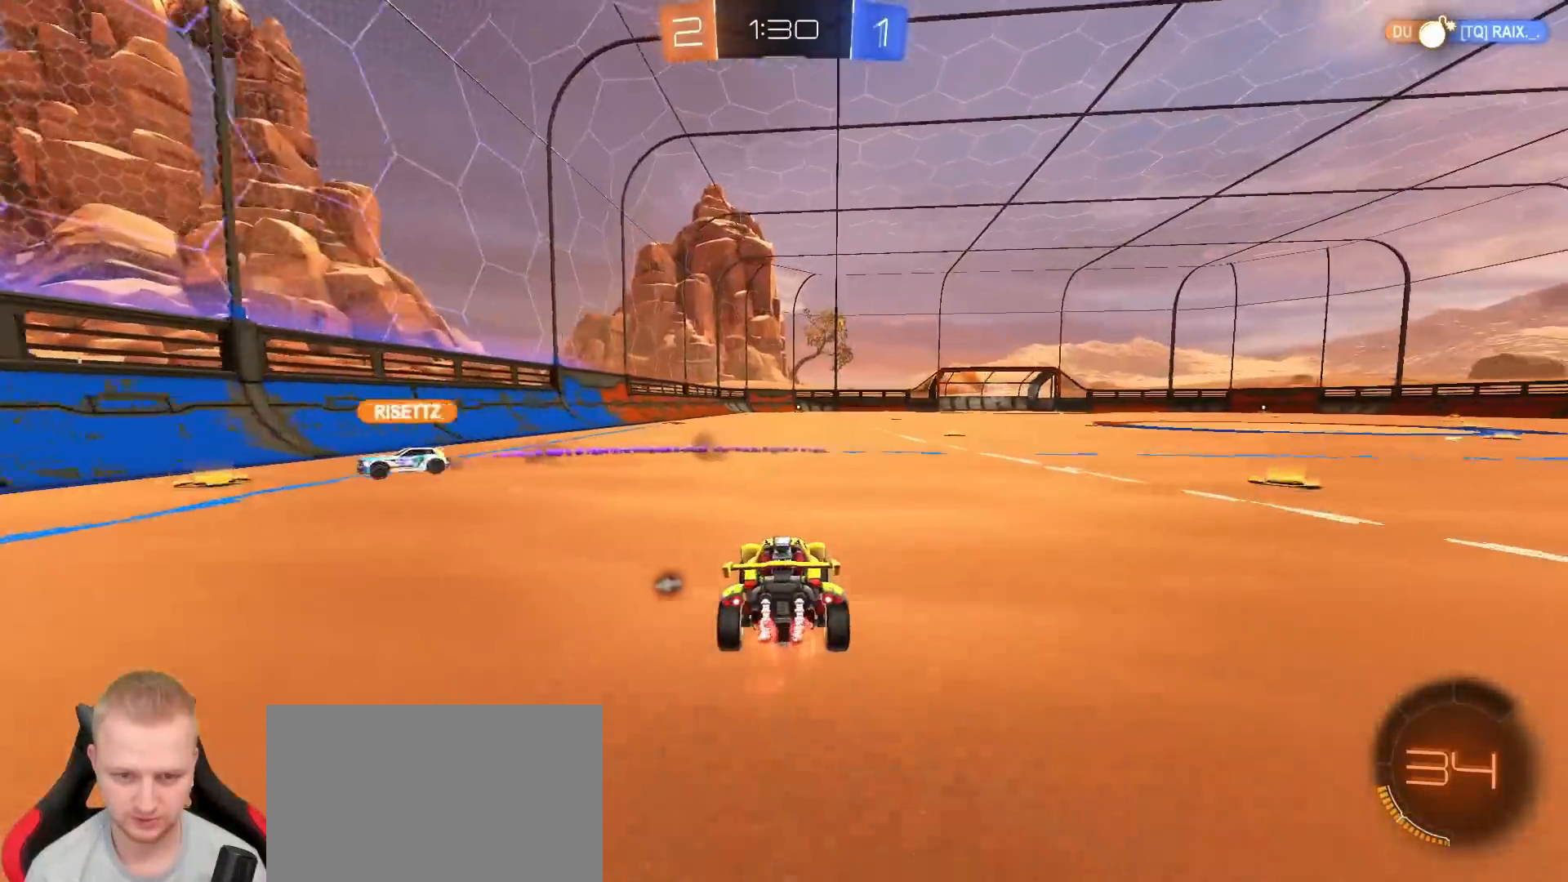
{"dt_ms": 500, "buttons": ["R2"], "left_stick": "right", "right_stick": "center", "events": [[100, "TRIANGLE", "down"], [167, "left_stick", "left"], [217, "TRIANGLE", "up"], [217, "left_stick", "down"], [300, "L1", "down"], [300, "left_stick", "right"], [433, "L1", "up"]]}
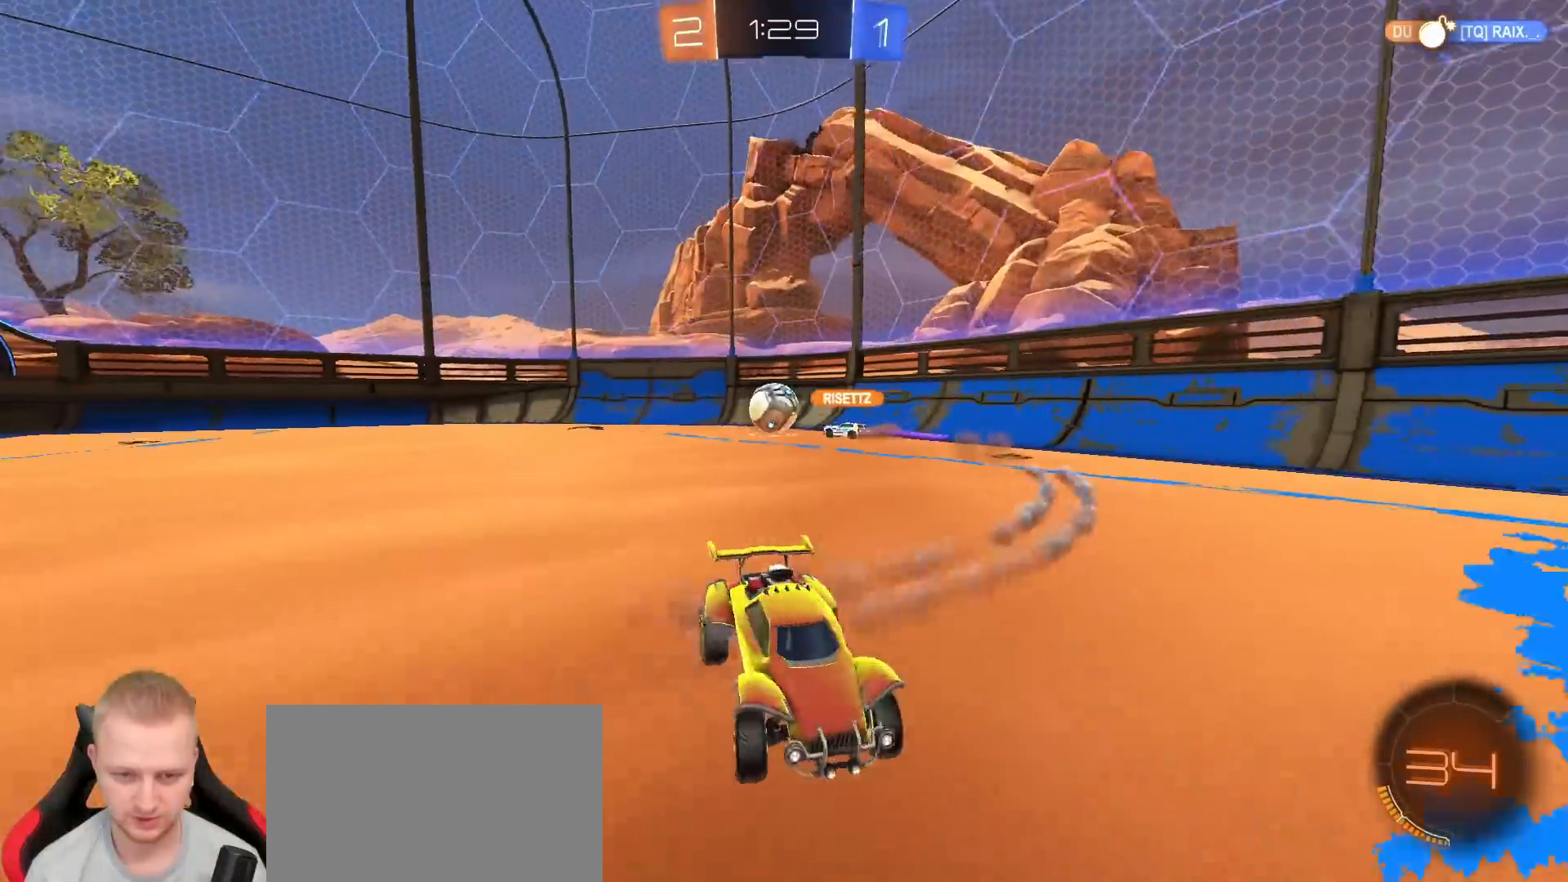
{"dt_ms": 500, "buttons": [], "left_stick": "right", "right_stick": "center", "events": [[483, "R2", "up"]]}
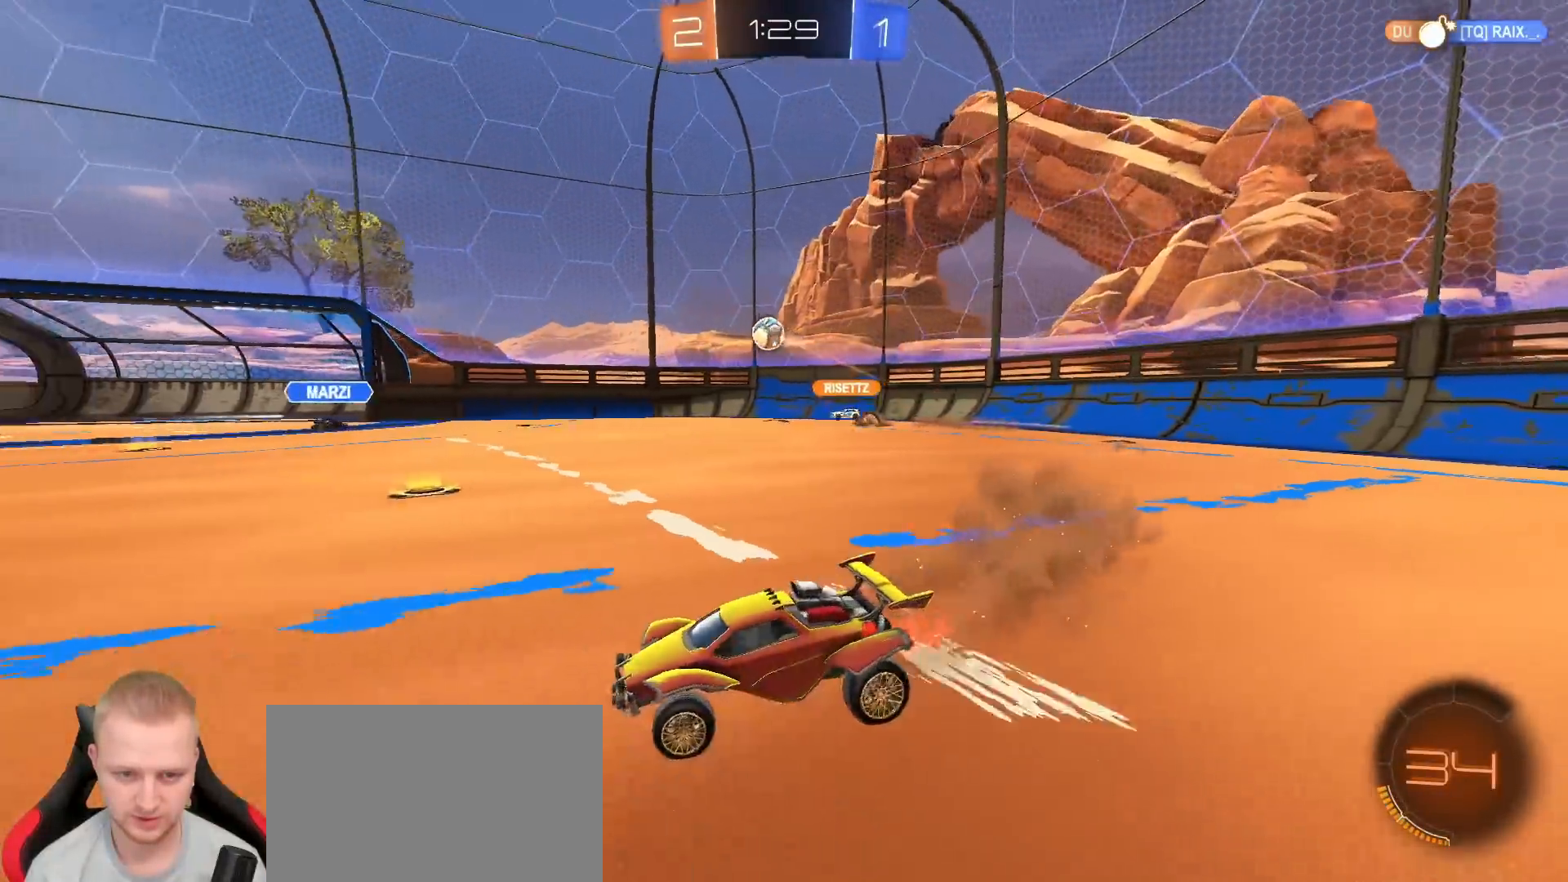
{"dt_ms": 500, "buttons": ["R2"], "left_stick": "center", "right_stick": "center", "events": [[67, "L2", "down"], [167, "left_stick", "center"], [200, "L2", "up"], [267, "left_stick", "right"], [417, "left_stick", "center"], [450, "R2", "down"]]}
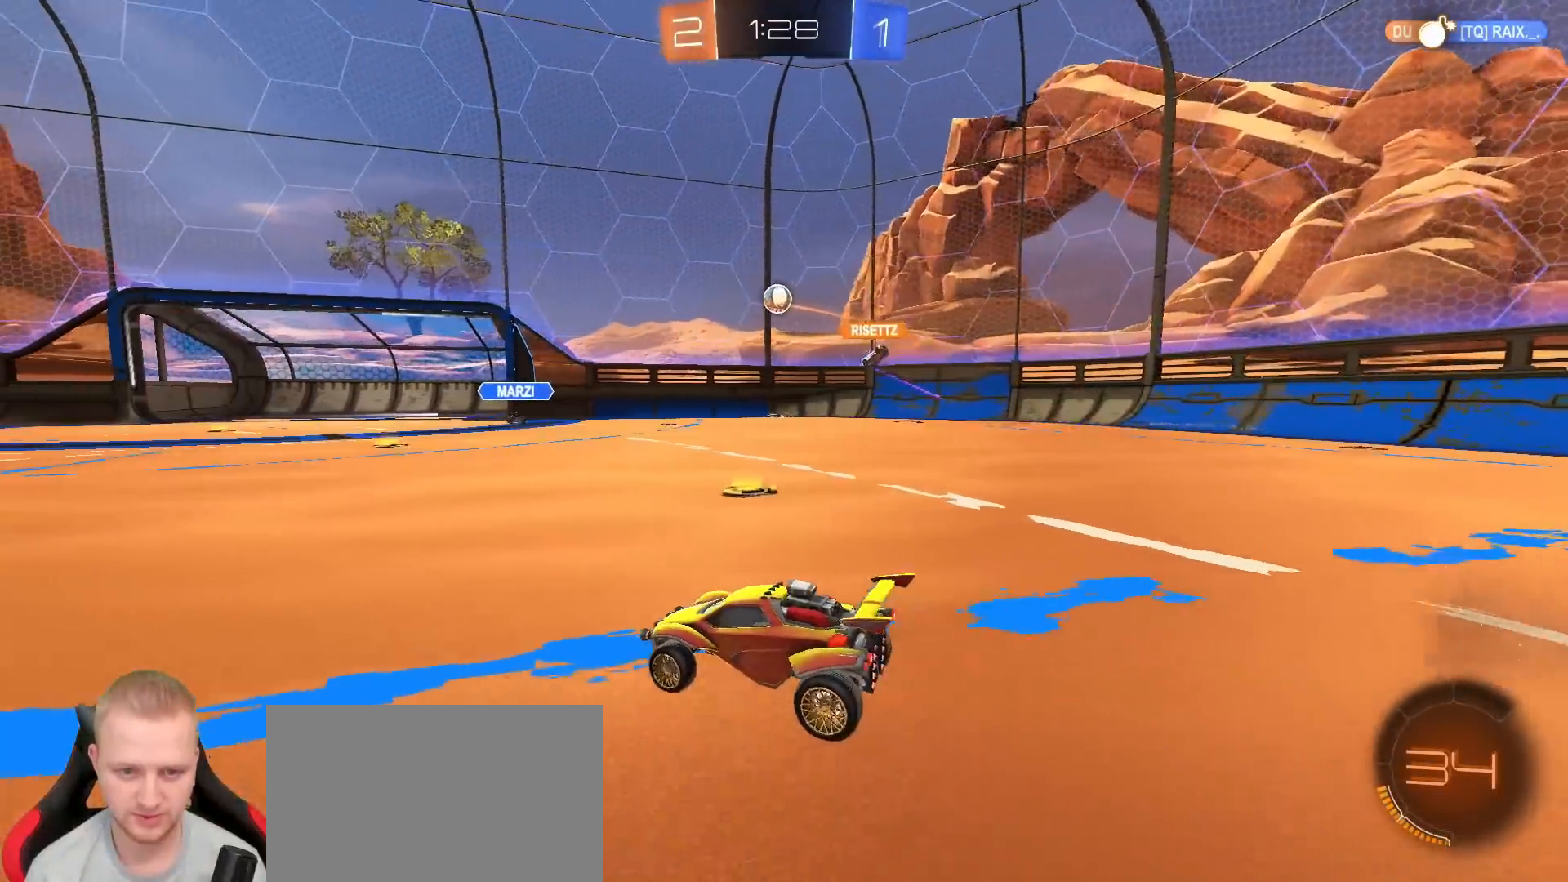
{"dt_ms": 500, "buttons": ["R2"], "left_stick": "right", "right_stick": "center", "events": [[133, "left_stick", "right"], [283, "left_stick", "center"], [450, "left_stick", "right"]]}
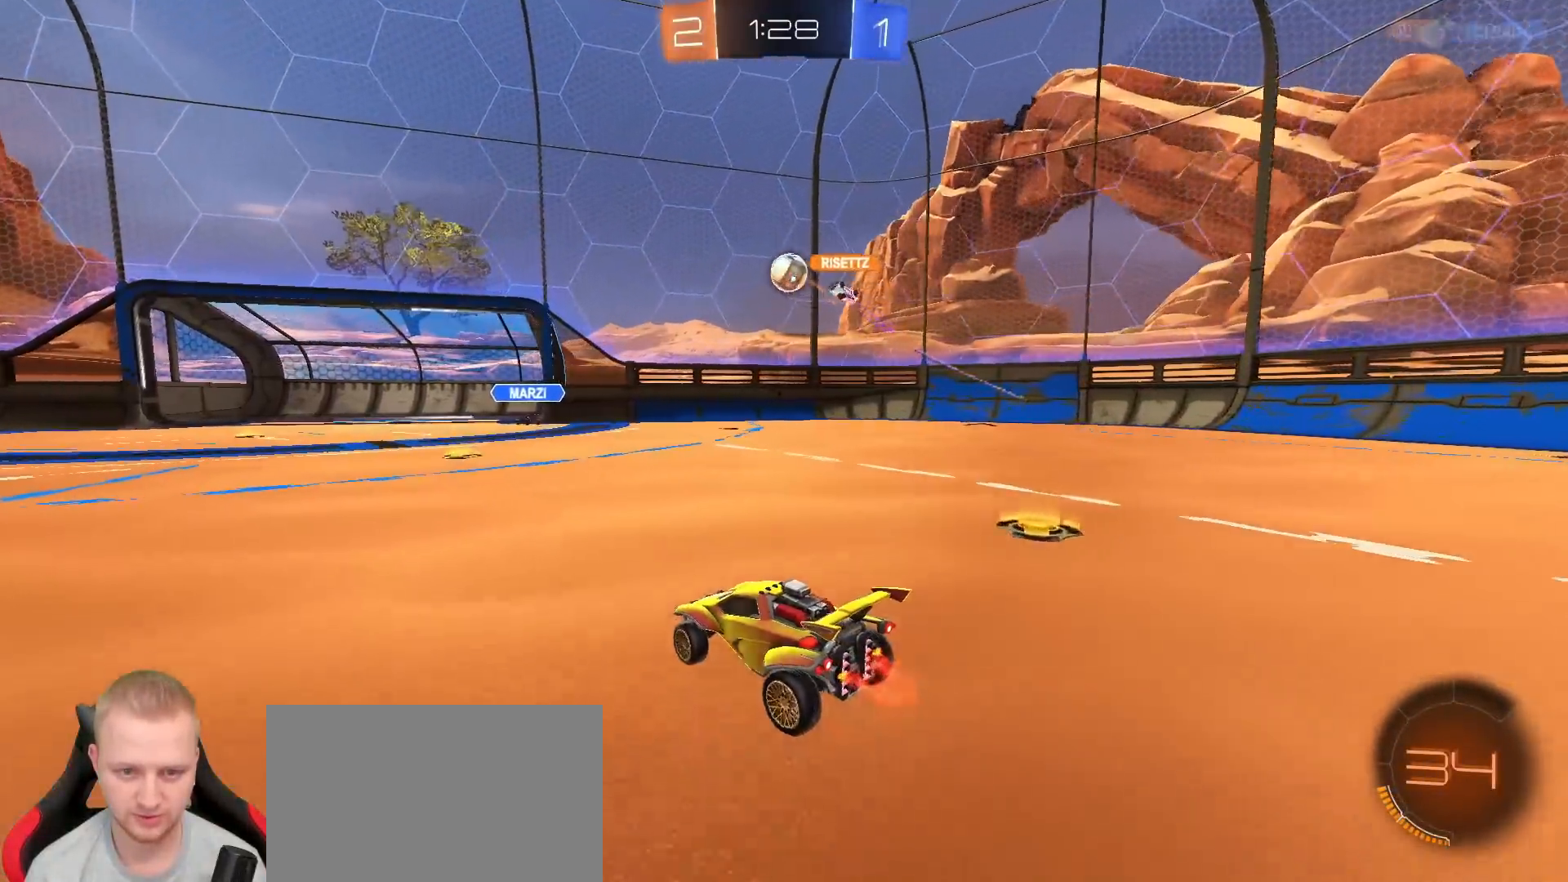
{"dt_ms": 500, "buttons": ["R1", "R2"], "left_stick": "center", "right_stick": "center", "events": [[100, "left_stick", "center"], [200, "left_stick", "left"], [350, "R1", "down"], [467, "left_stick", "center"]]}
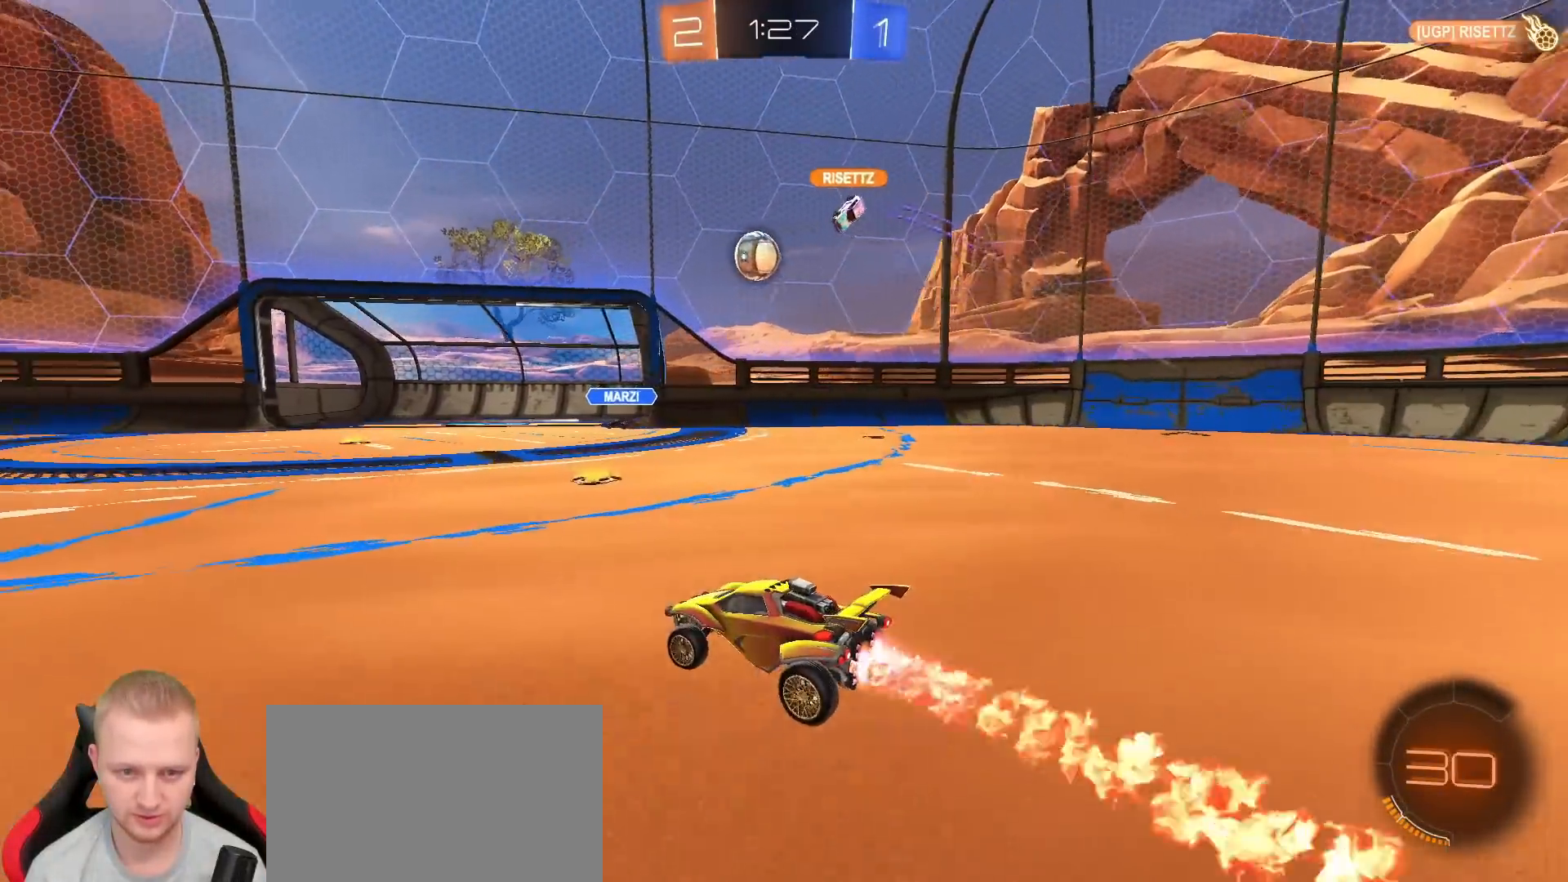
{"dt_ms": 500, "buttons": ["R1", "R2"], "left_stick": "center", "right_stick": "center", "events": [[100, "left_stick", "left"], [417, "left_stick", "center"]]}
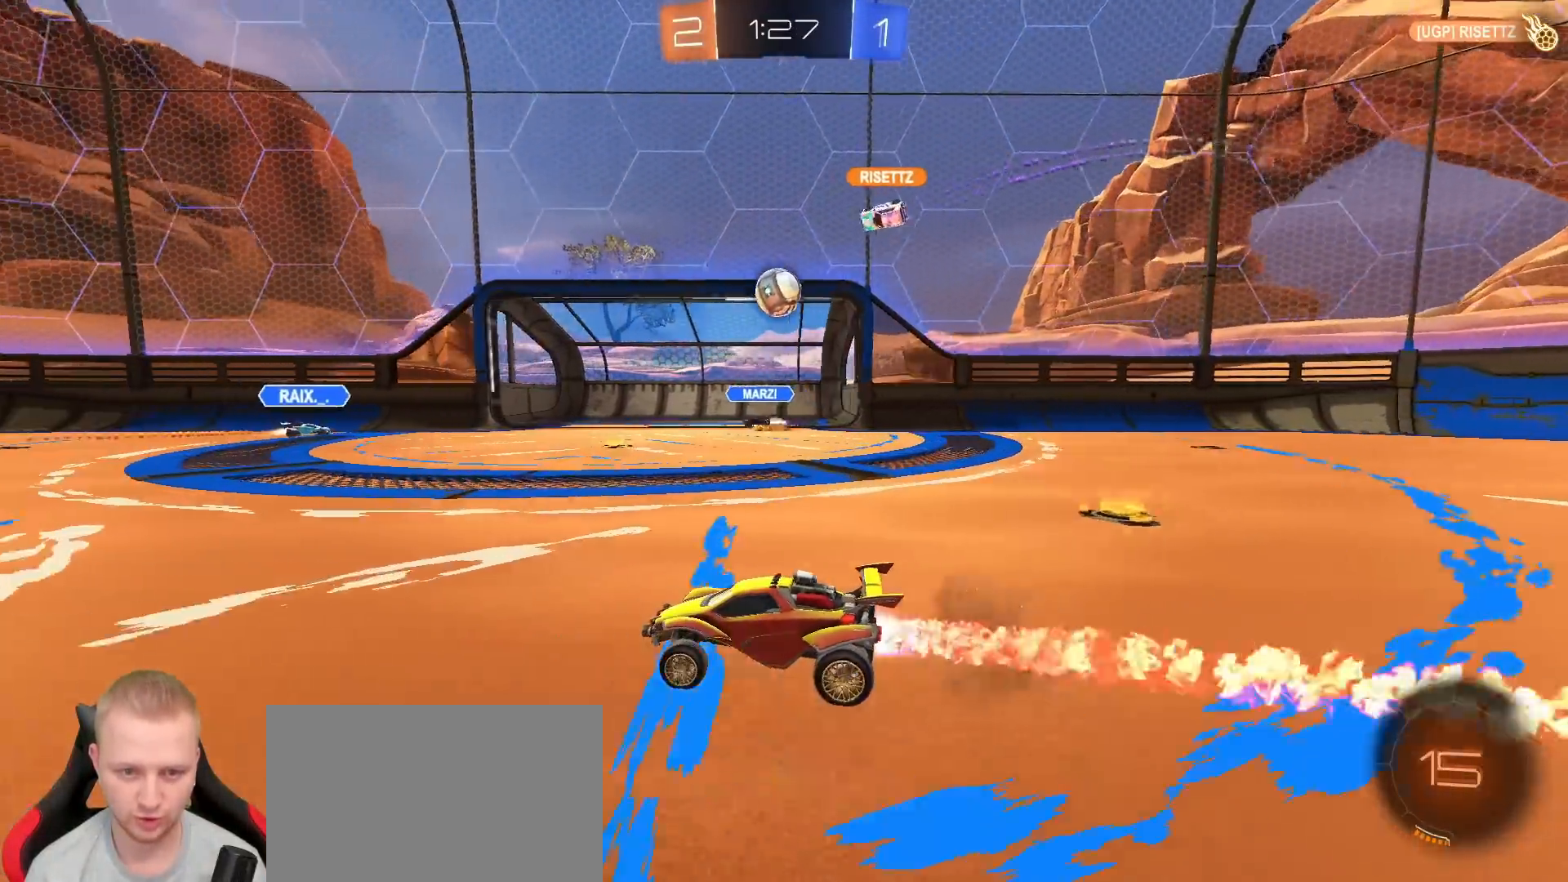
{"dt_ms": 500, "buttons": ["R1", "R2"], "left_stick": "left", "right_stick": "center", "events": [[167, "left_stick", "left"]]}
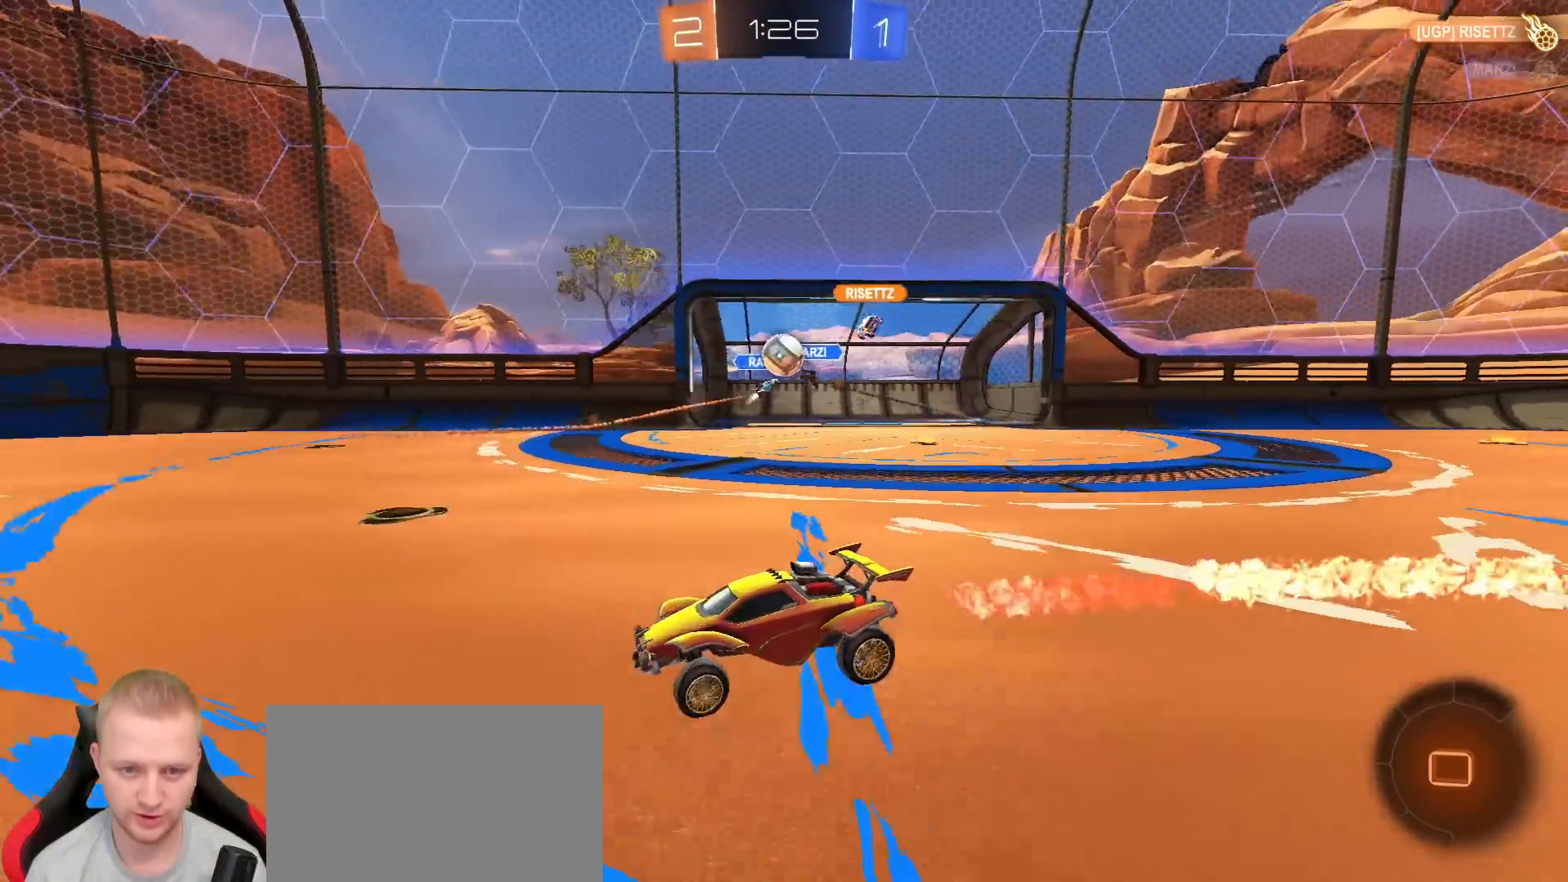
{"dt_ms": 500, "buttons": ["TRIANGLE", "R1", "R2"], "left_stick": "right", "right_stick": "center", "events": [[183, "R1", "up"], [283, "left_stick", "right"], [383, "R1", "down"], [383, "TRIANGLE", "down"]]}
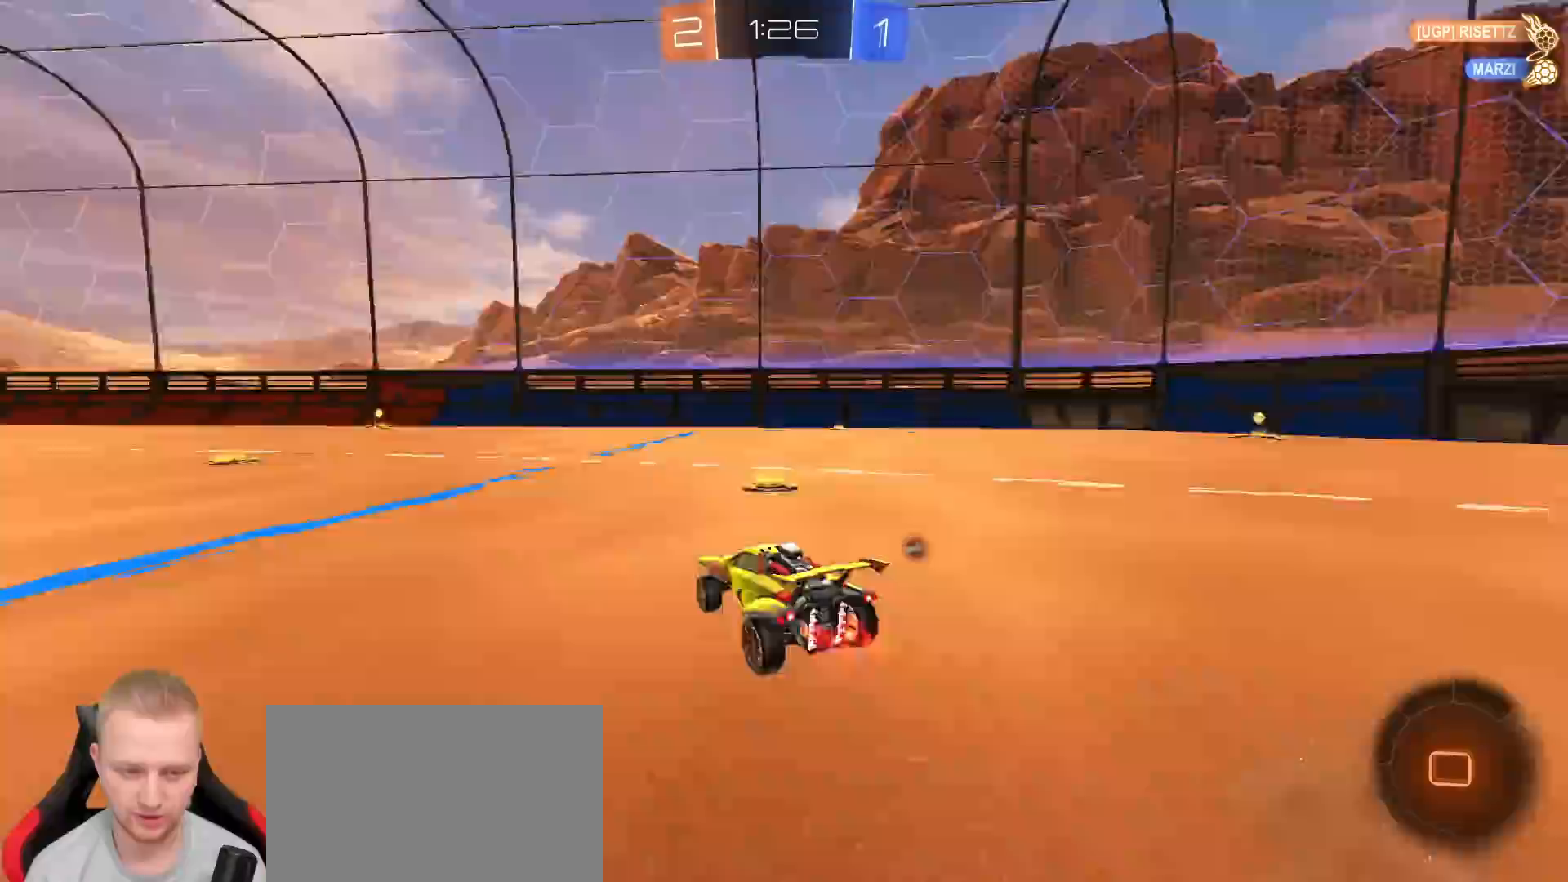
{"dt_ms": 500, "buttons": ["R2"], "left_stick": "center", "right_stick": "center", "events": [[17, "TRIANGLE", "up"], [33, "left_stick", "center"], [117, "R1", "up"], [183, "left_stick", "left"], [500, "left_stick", "center"]]}
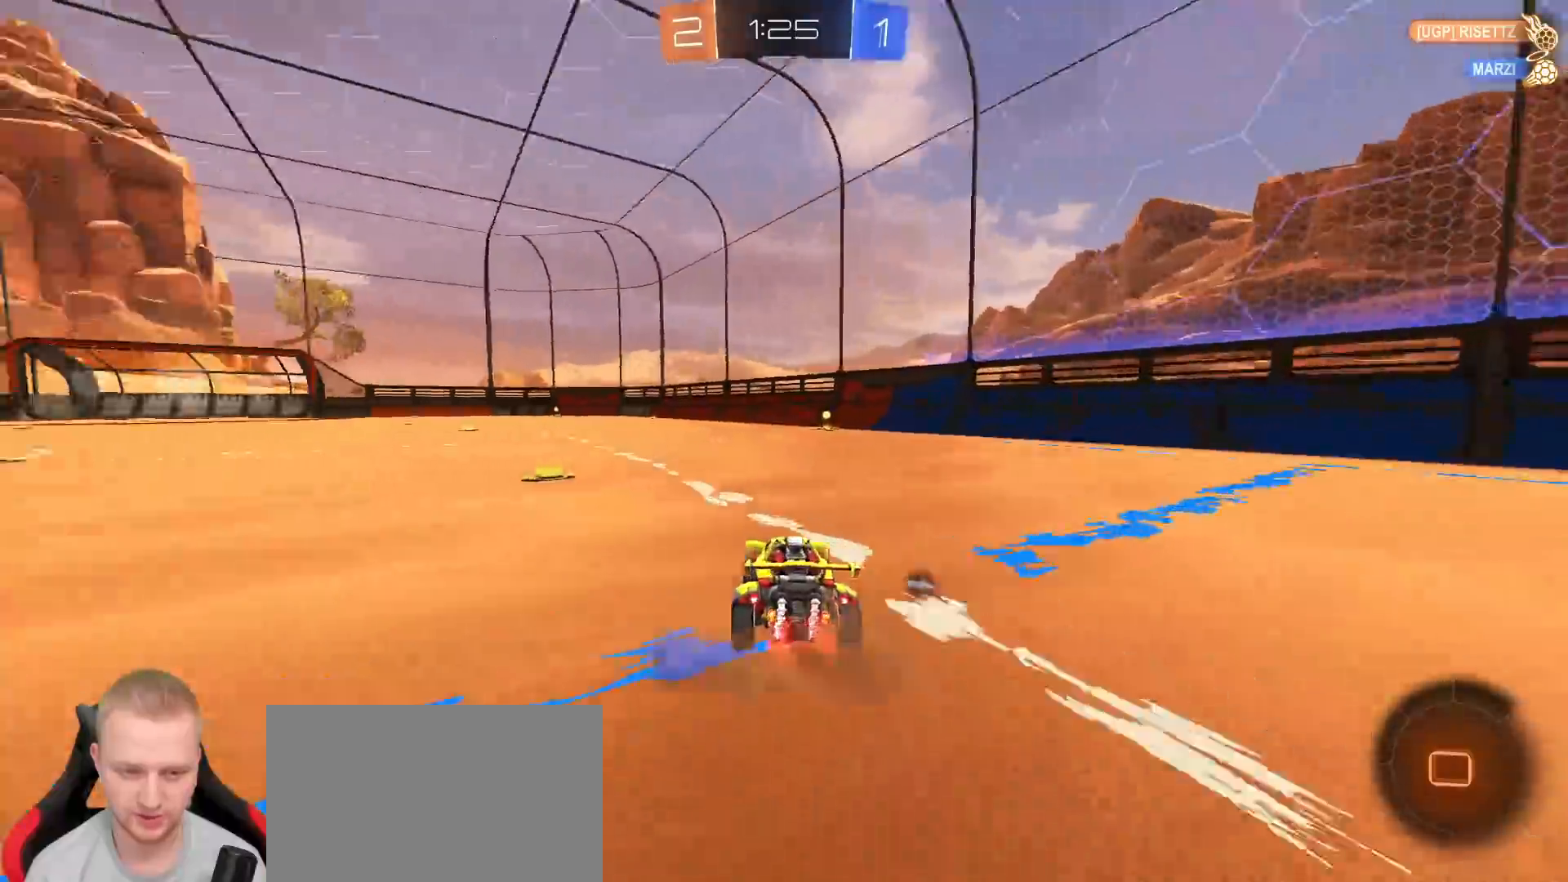
{"dt_ms": 500, "buttons": ["TRIANGLE", "R2"], "left_stick": "right", "right_stick": "center", "events": [[33, "TRIANGLE", "down"], [133, "TRIANGLE", "up"], [417, "TRIANGLE", "down"], [450, "left_stick", "right"]]}
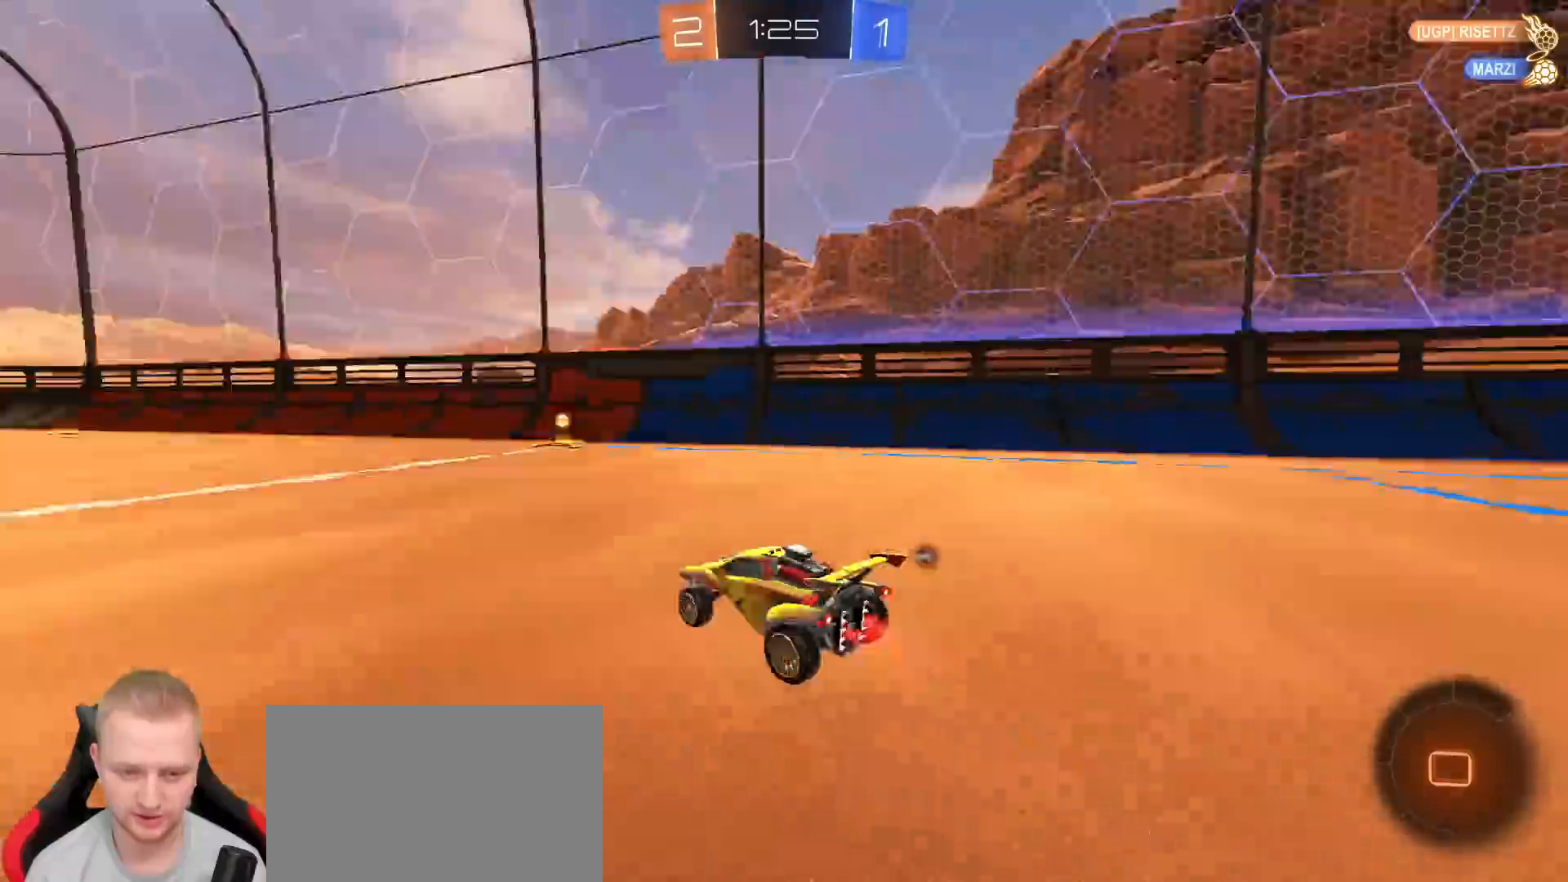
{"dt_ms": 500, "buttons": ["L1", "R2"], "left_stick": "right", "right_stick": "center", "events": [[33, "TRIANGLE", "up"], [83, "left_stick", "center"], [183, "TRIANGLE", "down"], [300, "TRIANGLE", "up"], [350, "left_stick", "right"], [450, "L1", "down"]]}
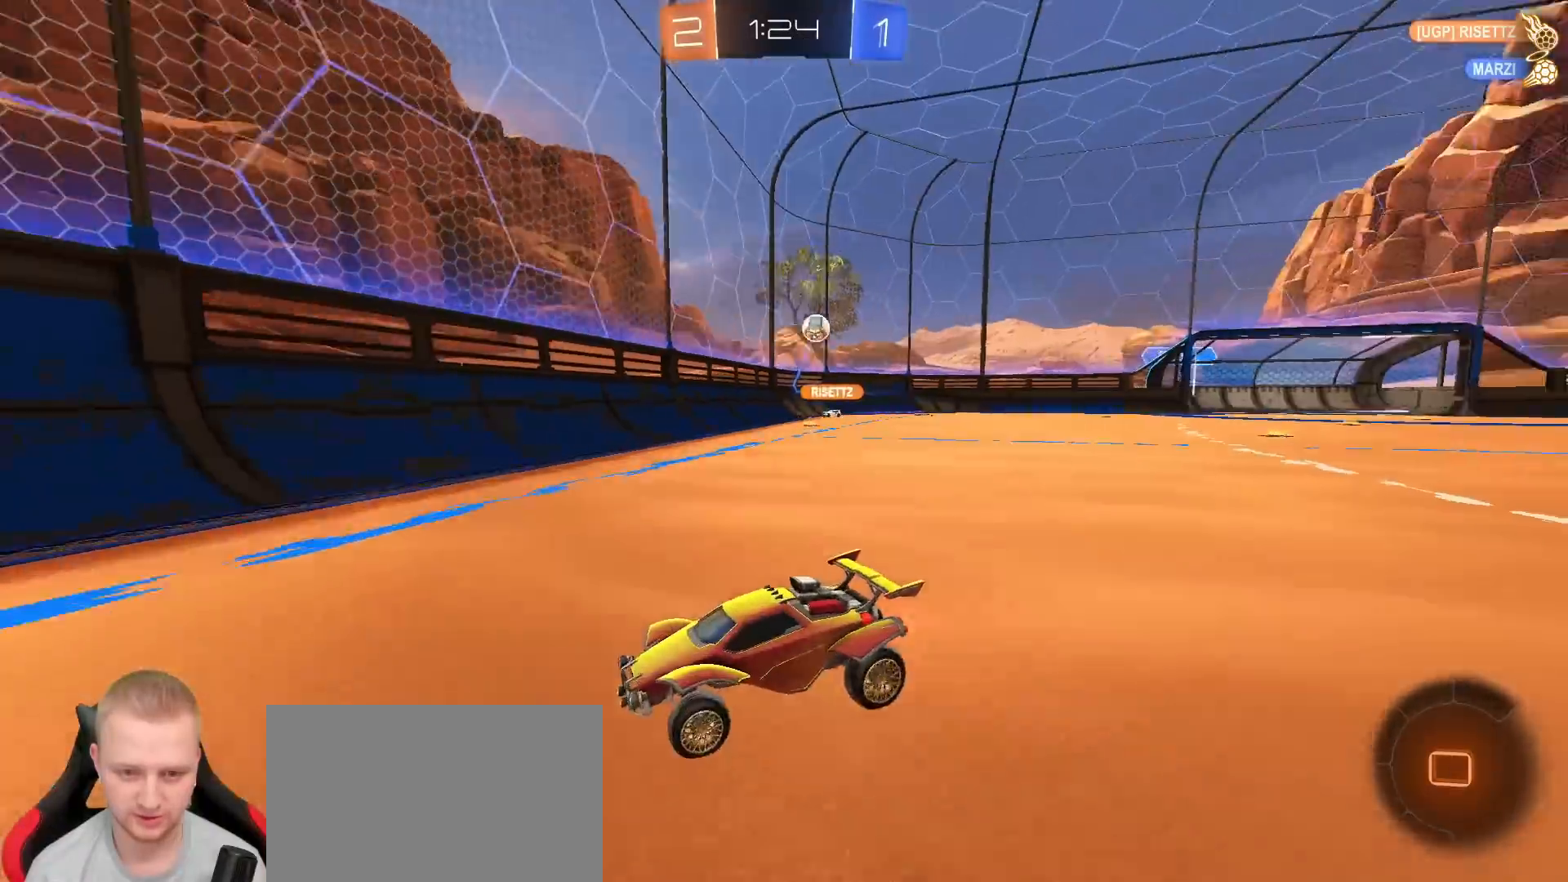
{"dt_ms": 500, "buttons": ["R2"], "left_stick": "right", "right_stick": "center", "events": [[133, "L1", "up"]]}
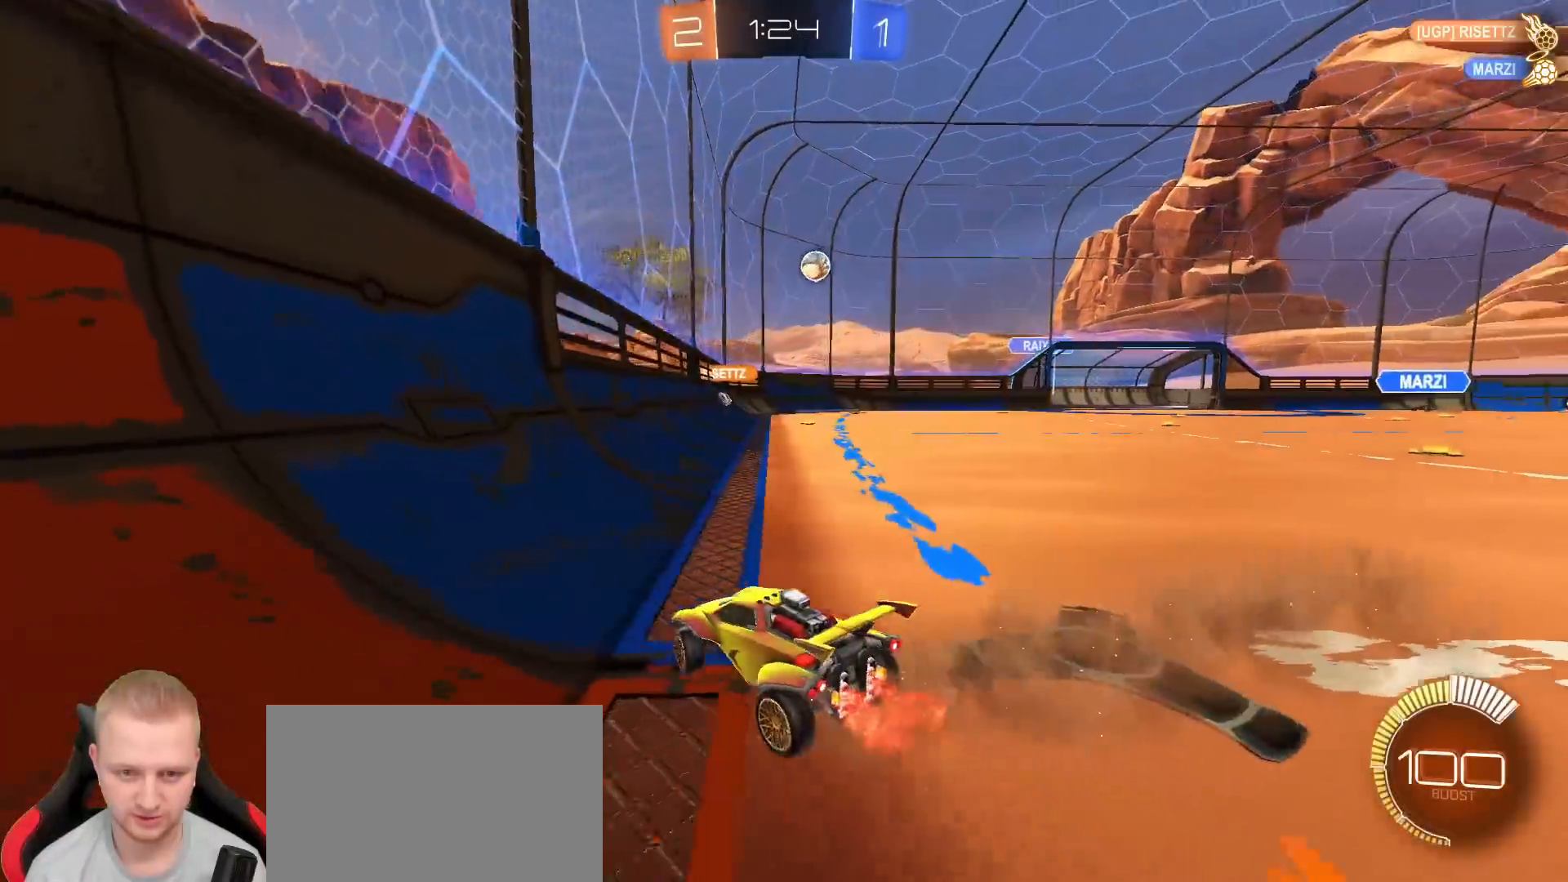
{"dt_ms": 500, "buttons": ["R1", "R2"], "left_stick": "center", "right_stick": "center", "events": [[17, "L1", "down"], [100, "L1", "up"], [400, "R1", "down"], [450, "left_stick", "center"]]}
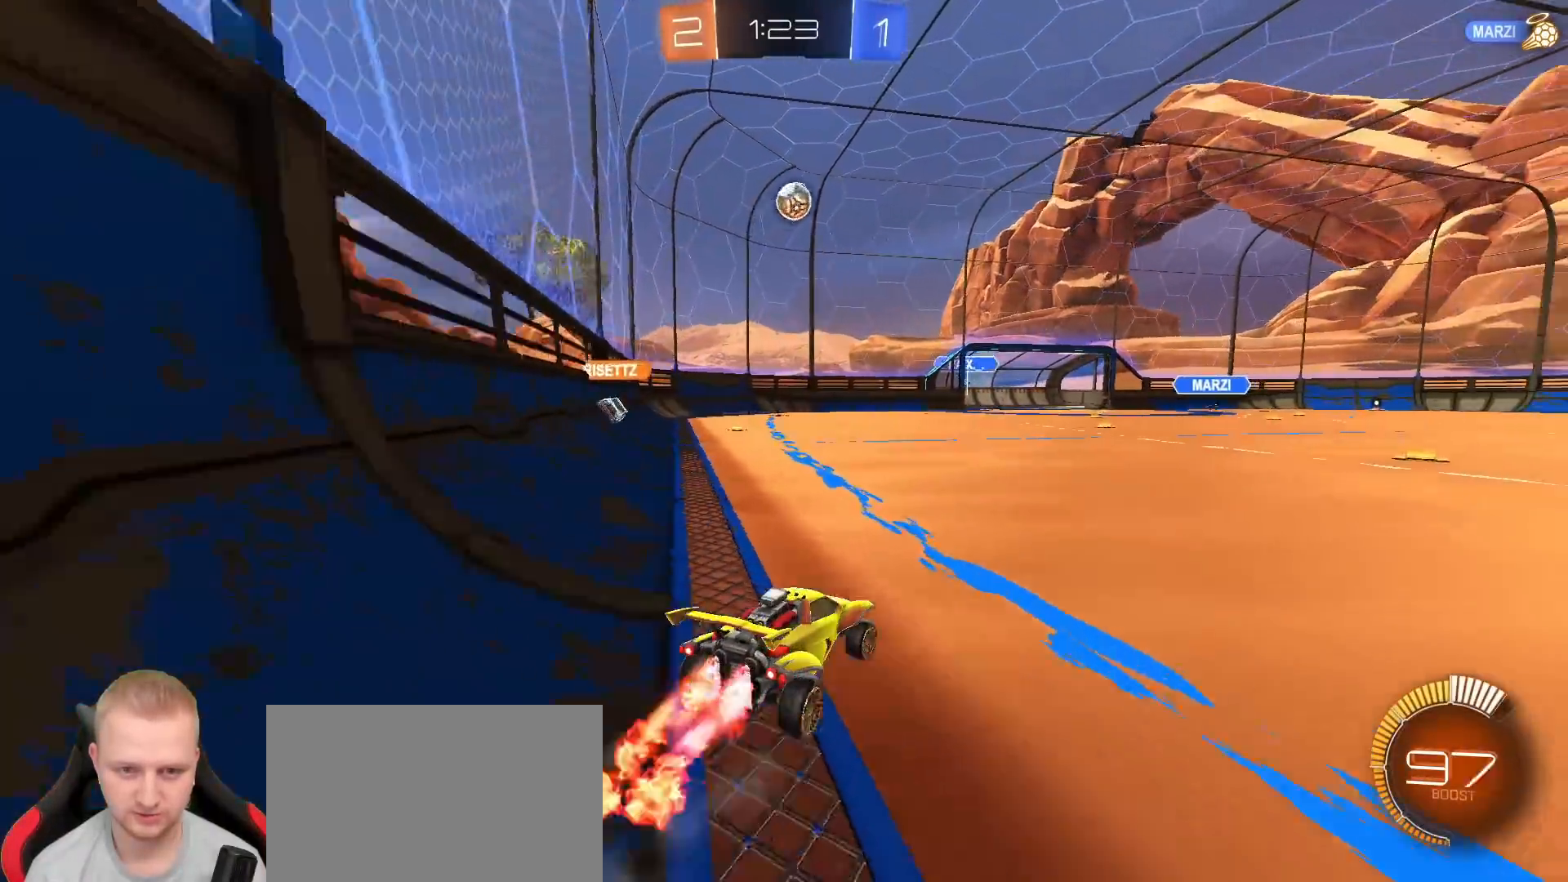
{"dt_ms": 500, "buttons": ["CROSS", "R2"], "left_stick": "center", "right_stick": "center", "events": [[17, "R1", "up"], [17, "left_stick", "left"], [67, "left_stick", "center"], [300, "left_stick", "down"], [317, "CROSS", "down"], [433, "left_stick", "center"], [450, "CROSS", "up"], [500, "CROSS", "down"]]}